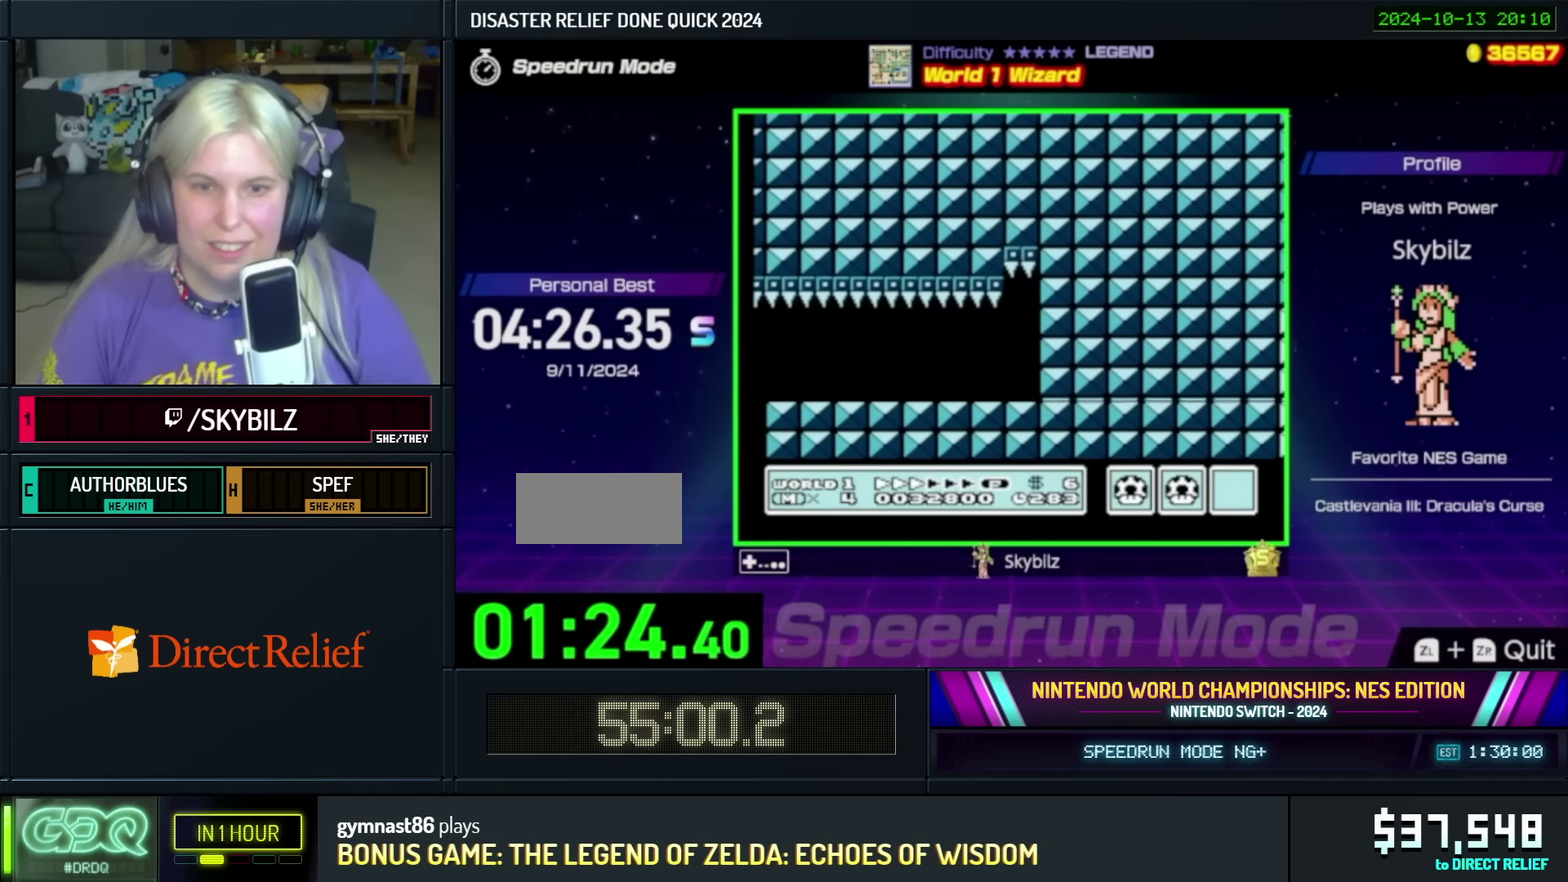
Gameplay with a controller (Nintendo layout); each line is a JSON object with the inputs held at the frame after it. "events" lists button and stick changes between this image and that frame as [ms after this image, input, new state], when the widget could be followed in between. Not read: L3 R3.
{"buttons": ["DPAD_DOWN"], "events": [[300, "DPAD_DOWN", "down"], [383, "DPAD_DOWN", "up"], [450, "DPAD_DOWN", "down"]]}
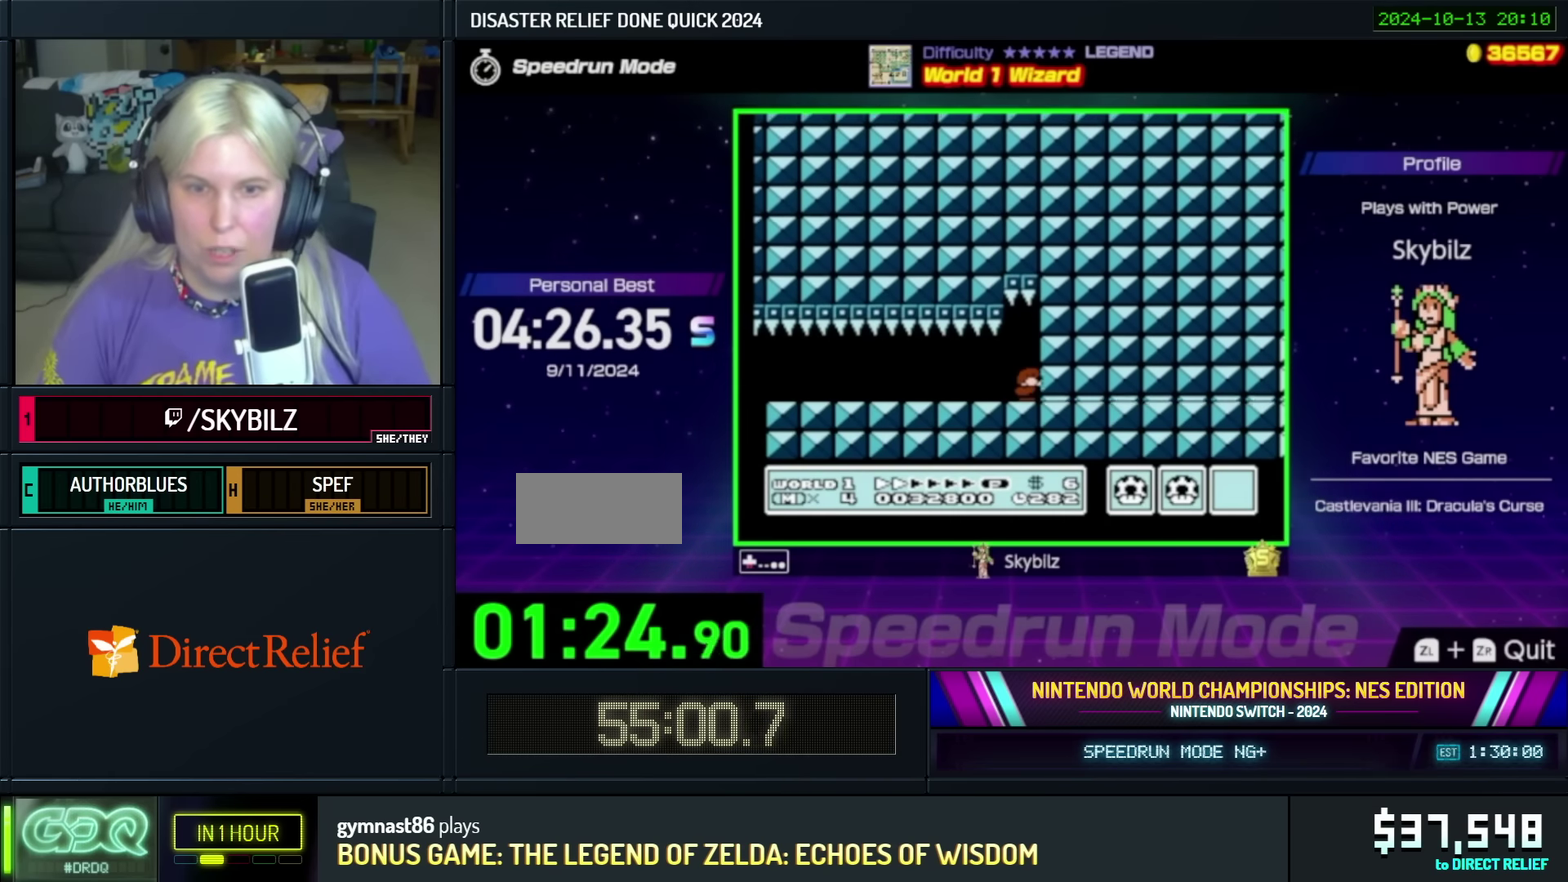
{"buttons": [], "events": [[50, "DPAD_DOWN", "up"], [100, "DPAD_DOWN", "down"], [200, "DPAD_DOWN", "up"], [283, "DPAD_DOWN", "down"], [350, "DPAD_DOWN", "up"], [450, "DPAD_DOWN", "down"], [500, "DPAD_DOWN", "up"]]}
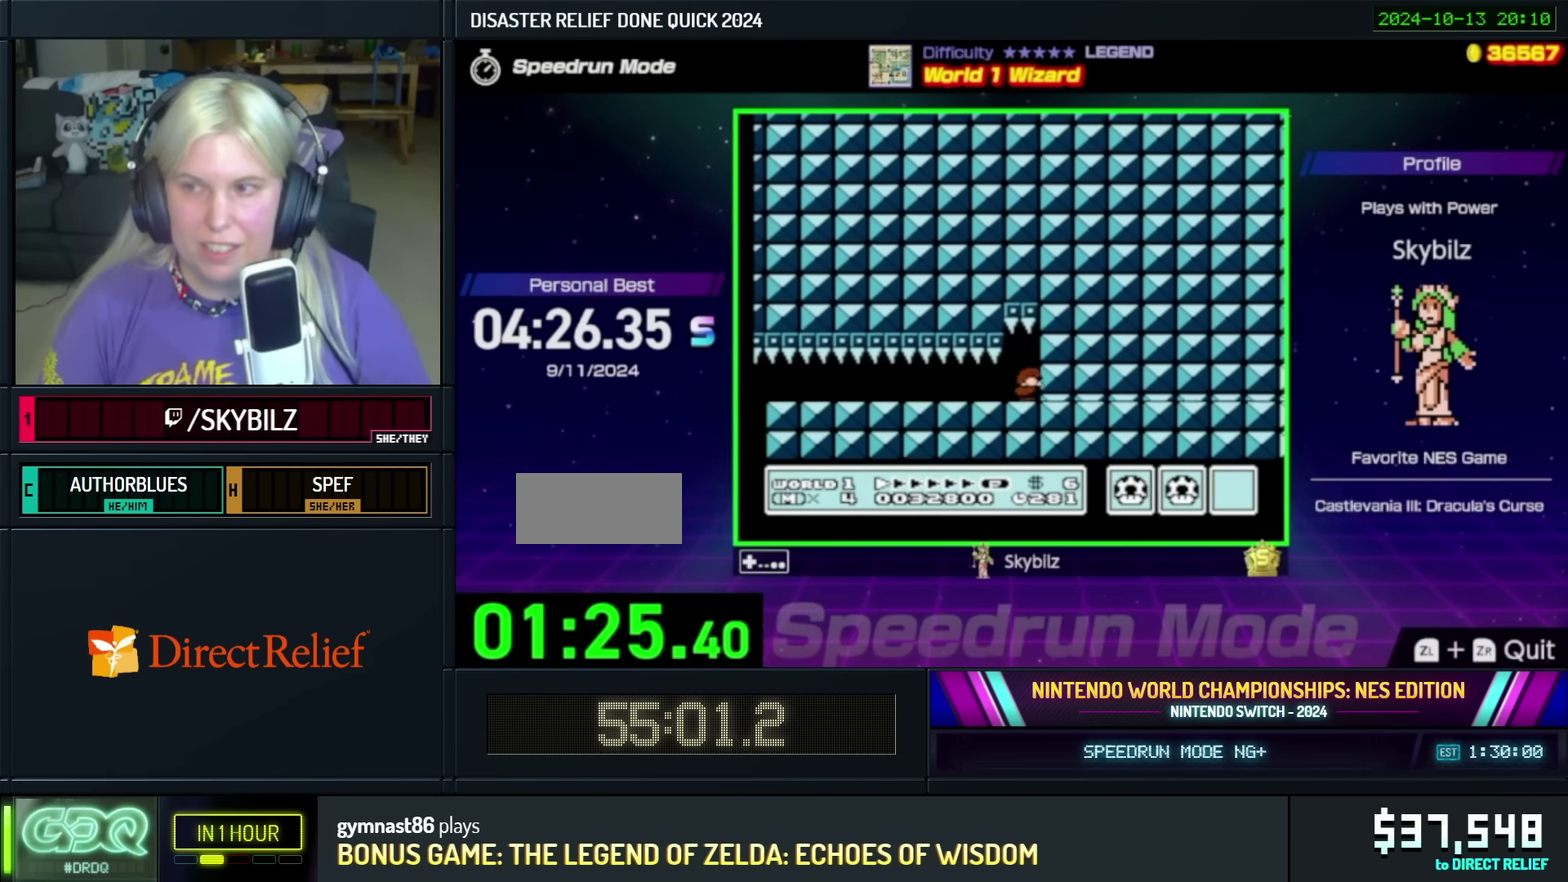
{"buttons": [], "events": [[100, "DPAD_DOWN", "down"], [183, "DPAD_DOWN", "up"], [250, "DPAD_DOWN", "down"], [333, "DPAD_DOWN", "up"], [400, "DPAD_DOWN", "down"], [500, "DPAD_DOWN", "up"]]}
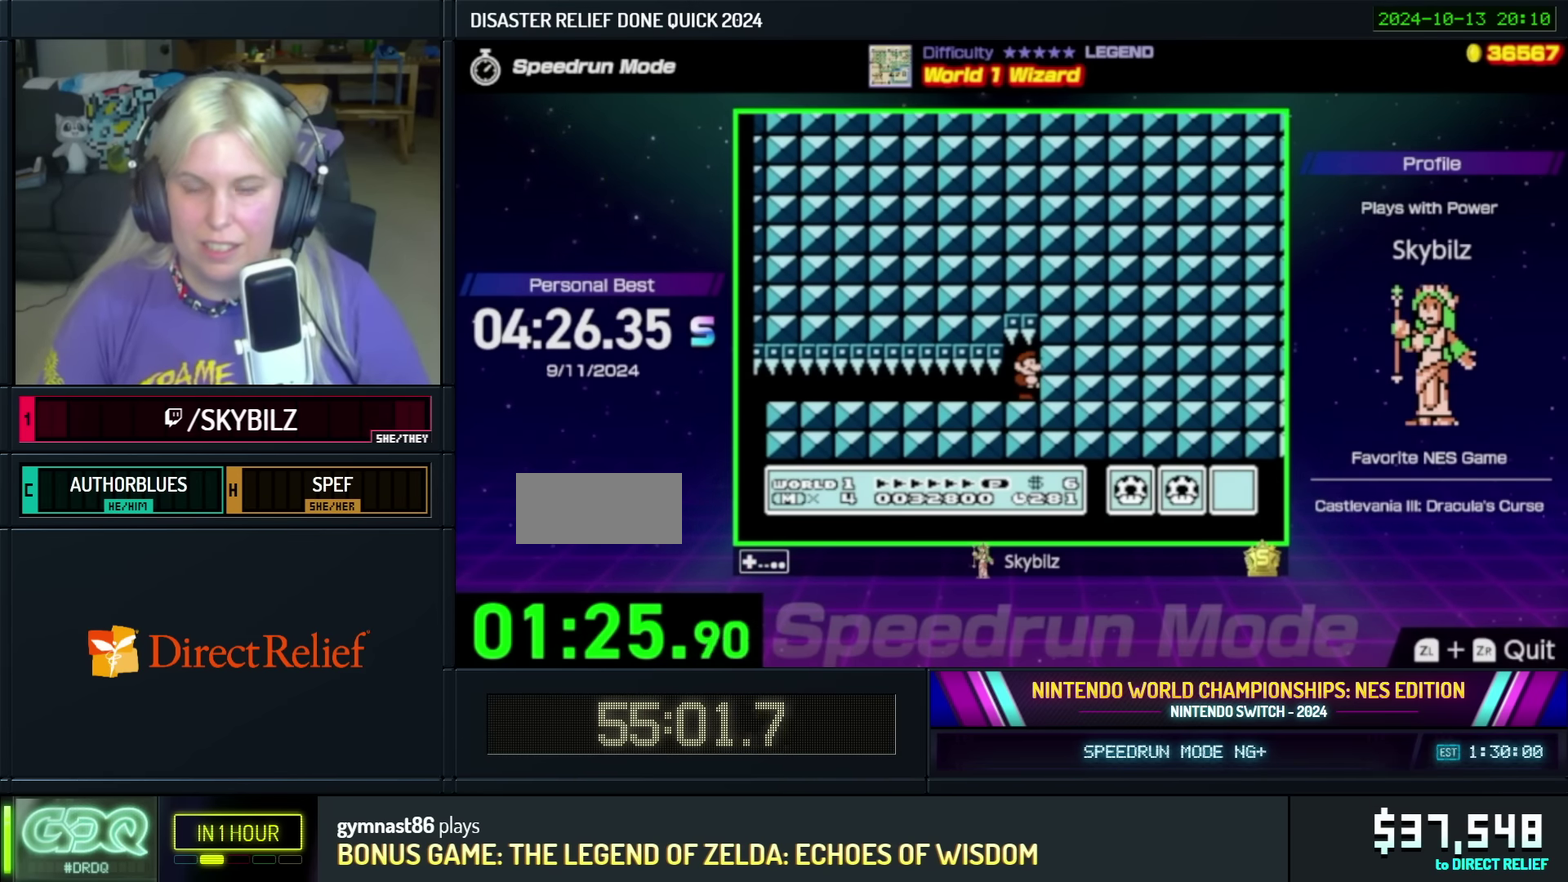
{"buttons": [], "events": [[50, "DPAD_DOWN", "down"], [133, "DPAD_DOWN", "up"], [200, "DPAD_DOWN", "down"], [300, "DPAD_DOWN", "up"], [400, "DPAD_DOWN", "down"], [450, "DPAD_DOWN", "up"]]}
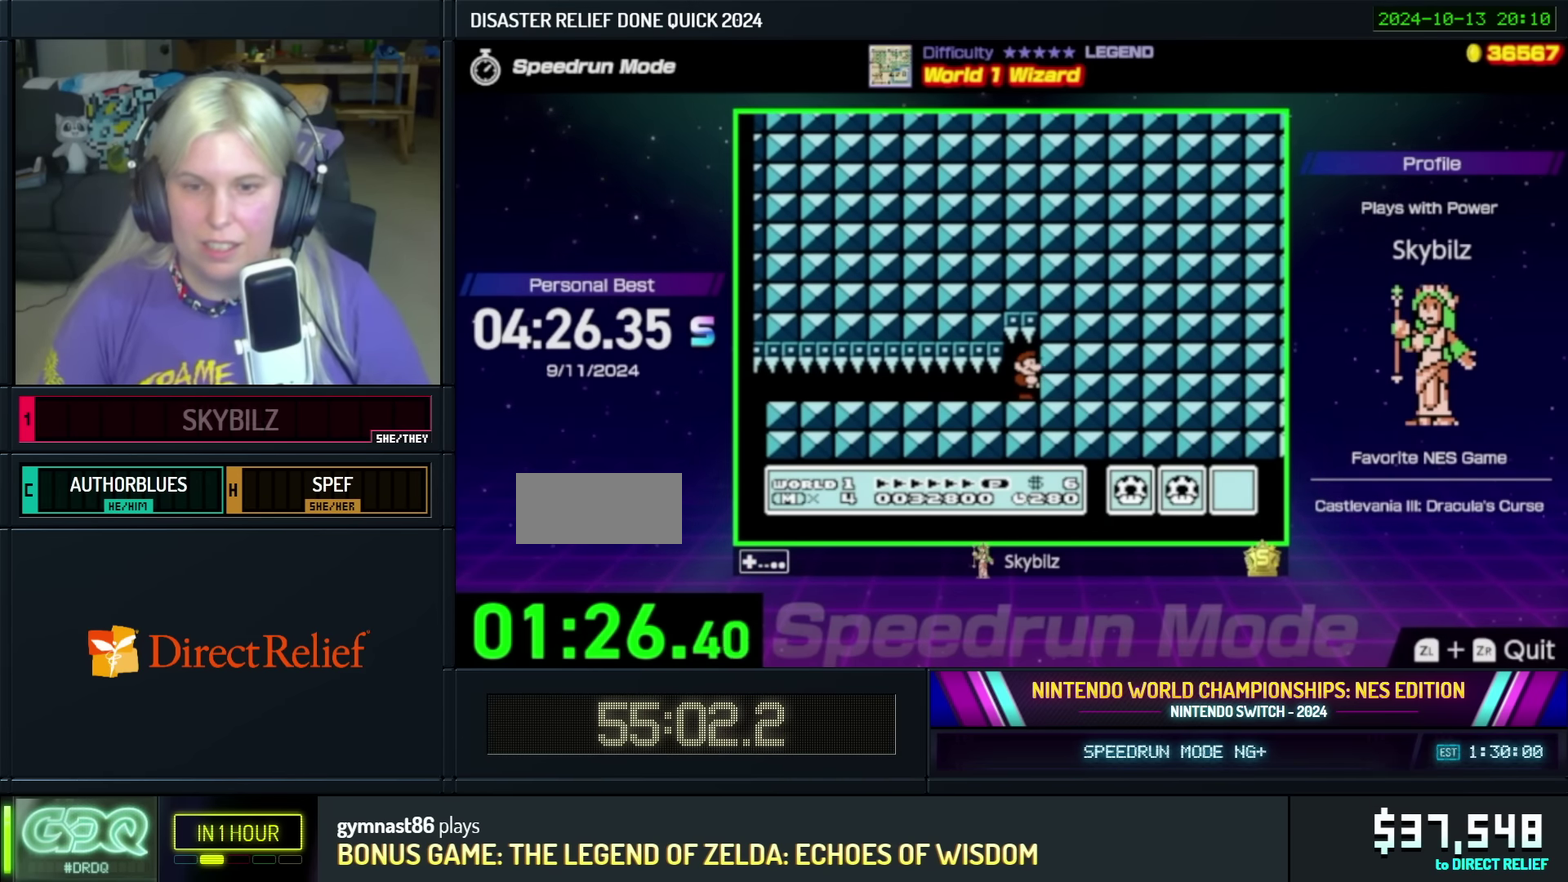
{"buttons": [], "events": [[33, "DPAD_DOWN", "down"], [100, "DPAD_DOWN", "up"], [200, "DPAD_DOWN", "down"], [283, "DPAD_DOWN", "up"], [350, "DPAD_DOWN", "down"], [433, "DPAD_DOWN", "up"]]}
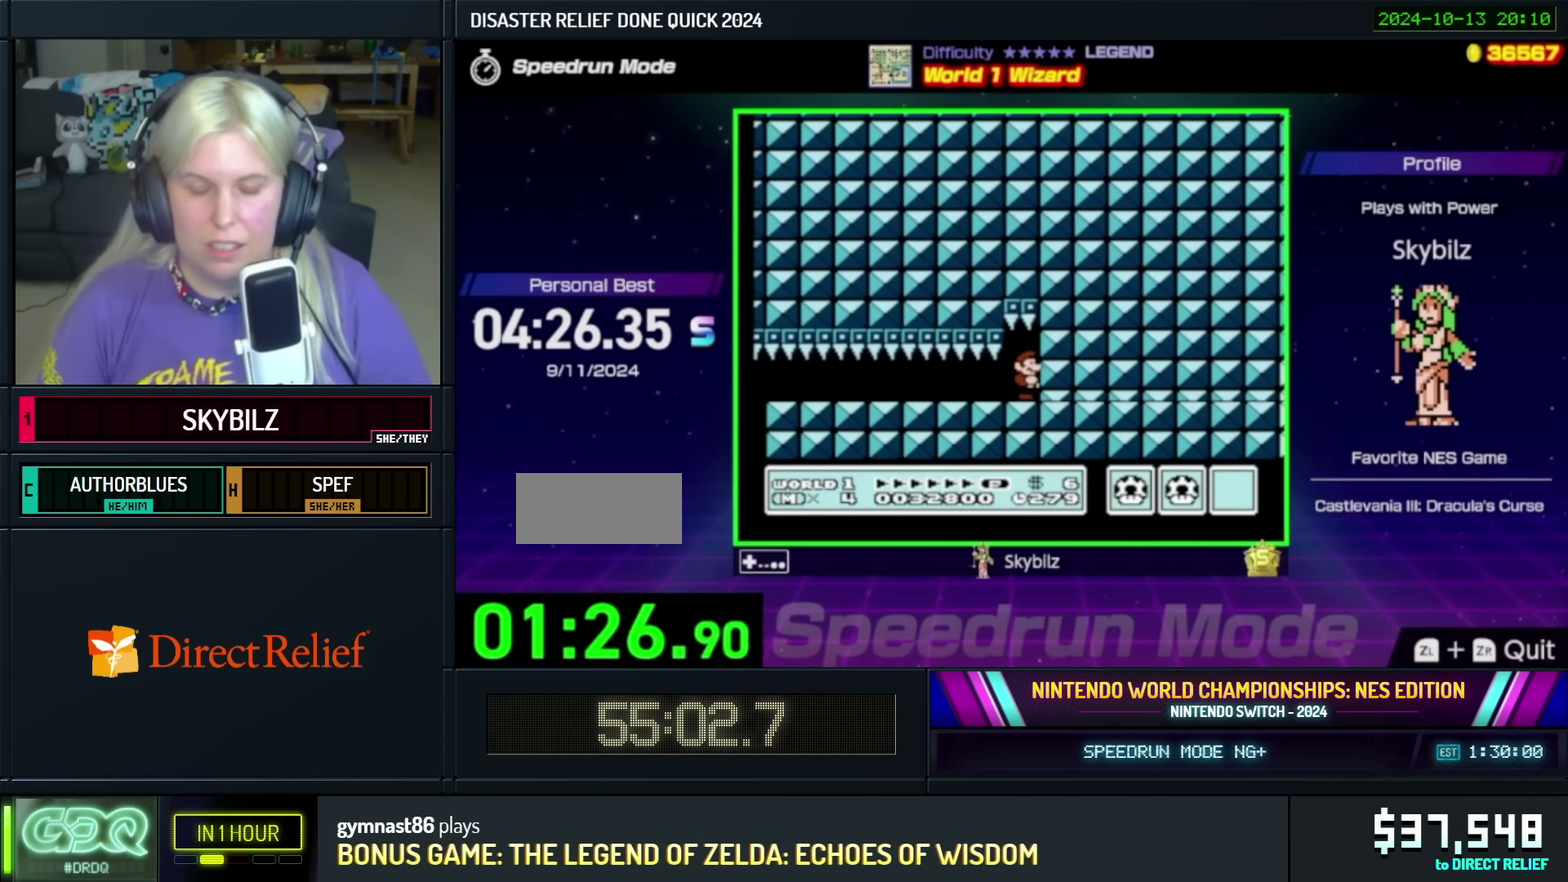
{"buttons": ["DPAD_DOWN"], "events": [[33, "DPAD_DOWN", "down"], [100, "DPAD_DOWN", "up"], [200, "DPAD_DOWN", "down"], [250, "DPAD_DOWN", "up"], [350, "DPAD_DOWN", "down"], [400, "DPAD_DOWN", "up"], [500, "DPAD_DOWN", "down"]]}
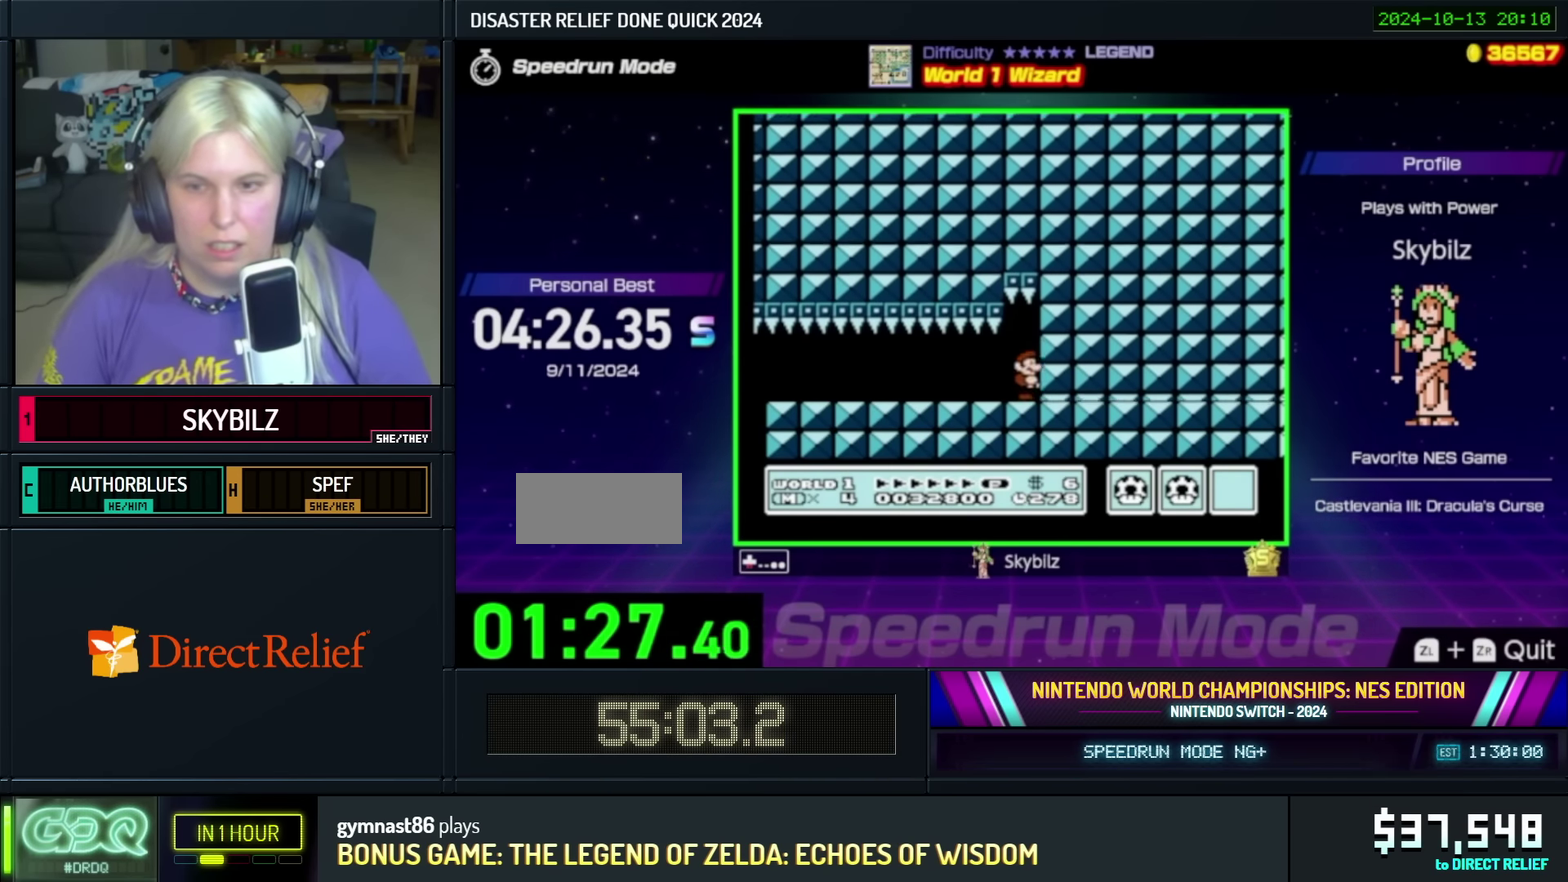
{"buttons": [], "events": [[83, "DPAD_DOWN", "up"], [250, "DPAD_UP", "down"], [333, "DPAD_UP", "up"], [433, "DPAD_UP", "down"], [500, "DPAD_UP", "up"]]}
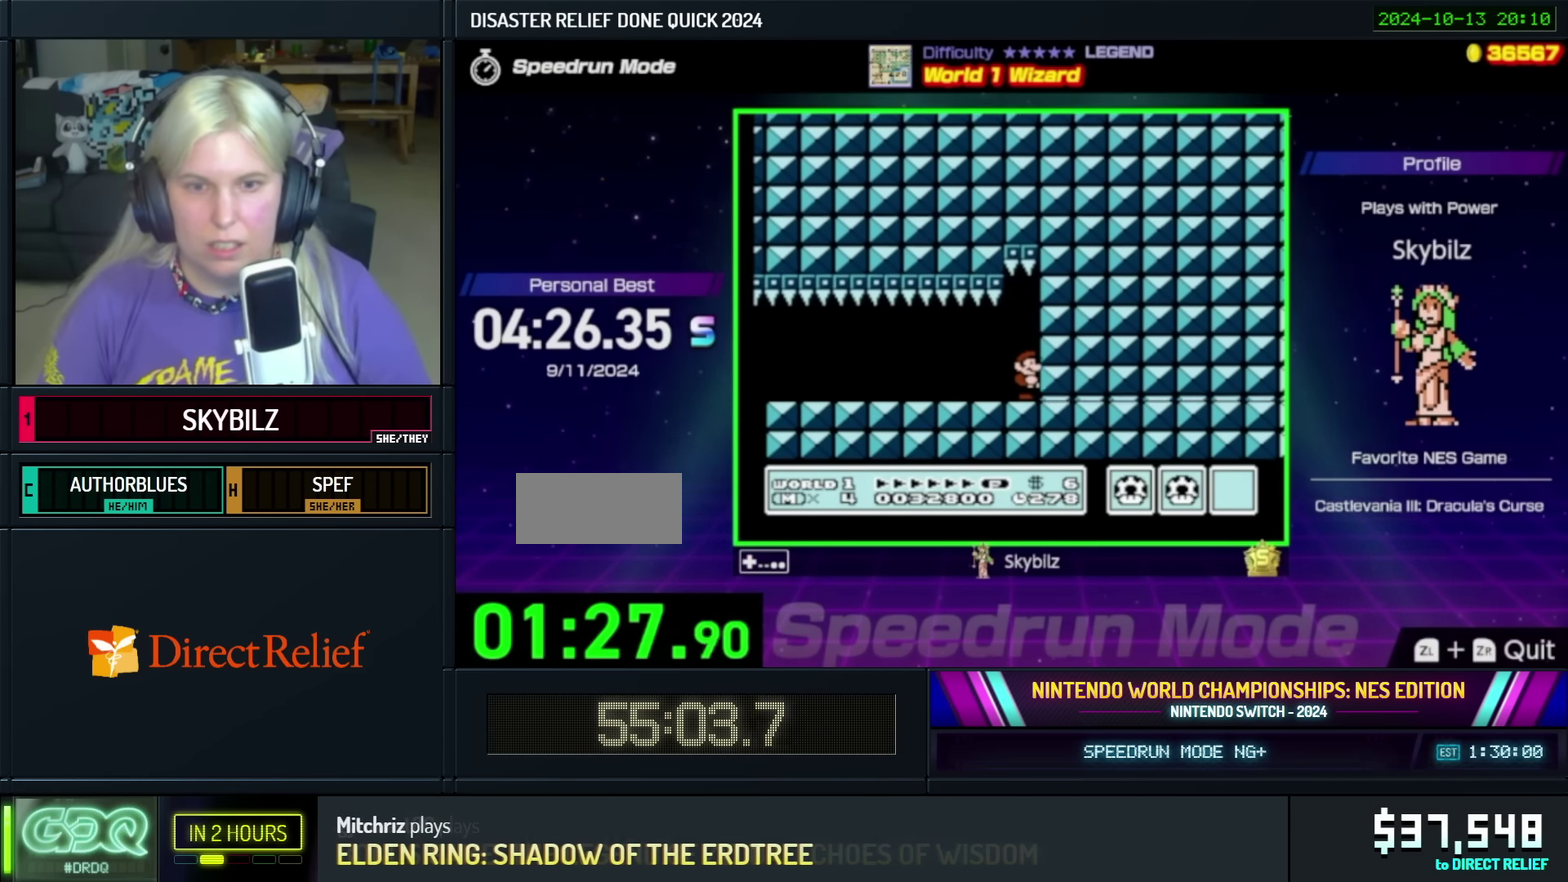
{"buttons": ["DPAD_UP"], "events": [[100, "DPAD_UP", "down"], [200, "DPAD_UP", "up"], [300, "DPAD_UP", "down"], [383, "DPAD_UP", "up"], [483, "DPAD_UP", "down"]]}
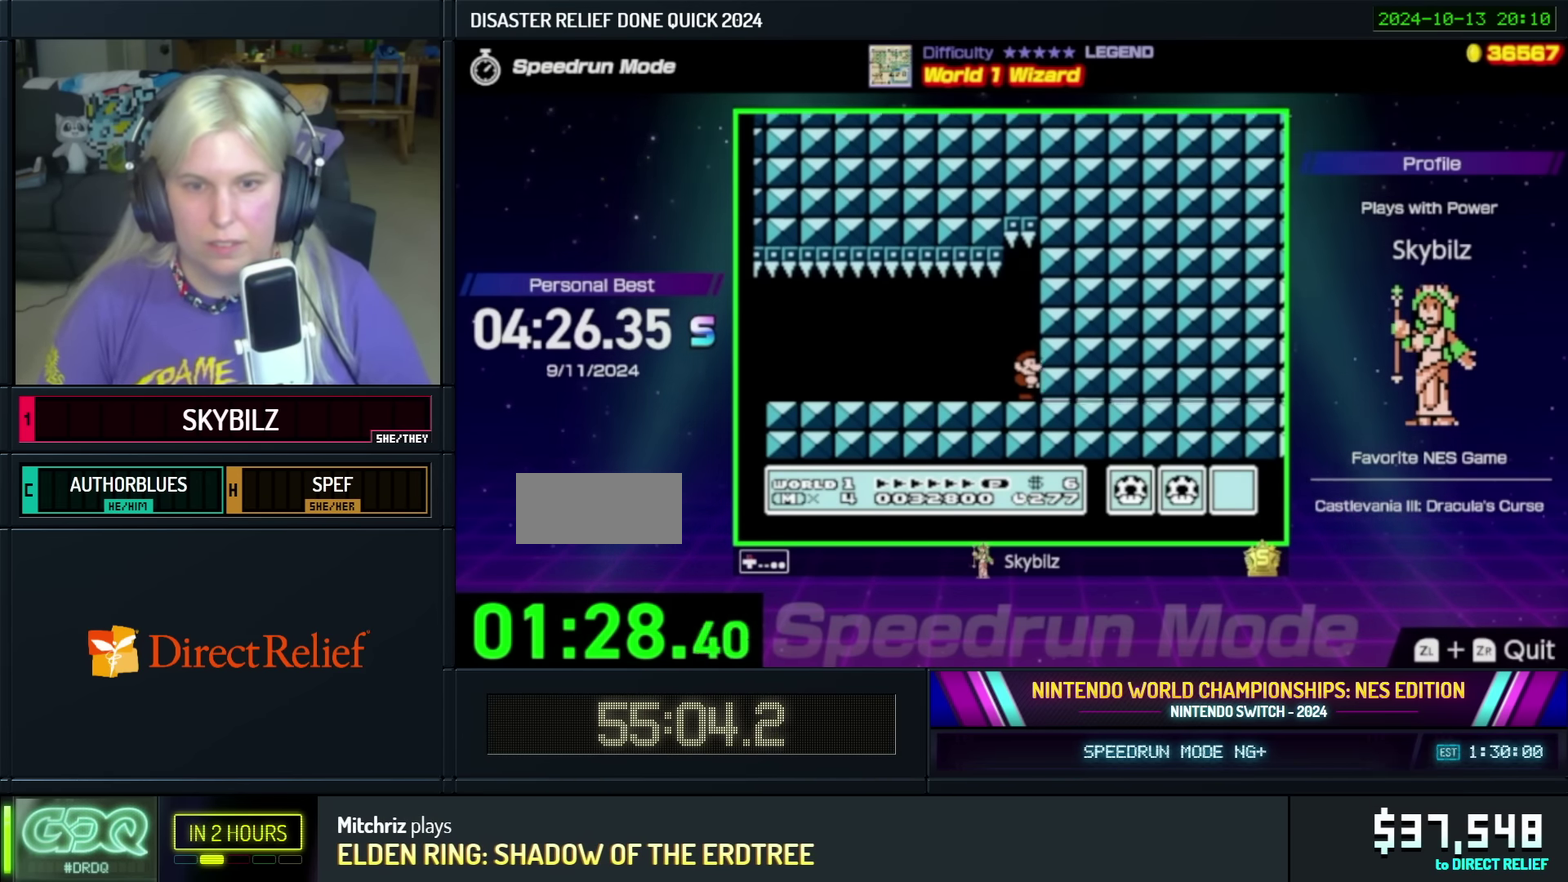
{"buttons": ["DPAD_UP"], "events": [[50, "DPAD_UP", "up"], [150, "DPAD_UP", "down"], [233, "DPAD_UP", "up"], [333, "DPAD_UP", "down"], [400, "DPAD_UP", "up"], [500, "DPAD_UP", "down"]]}
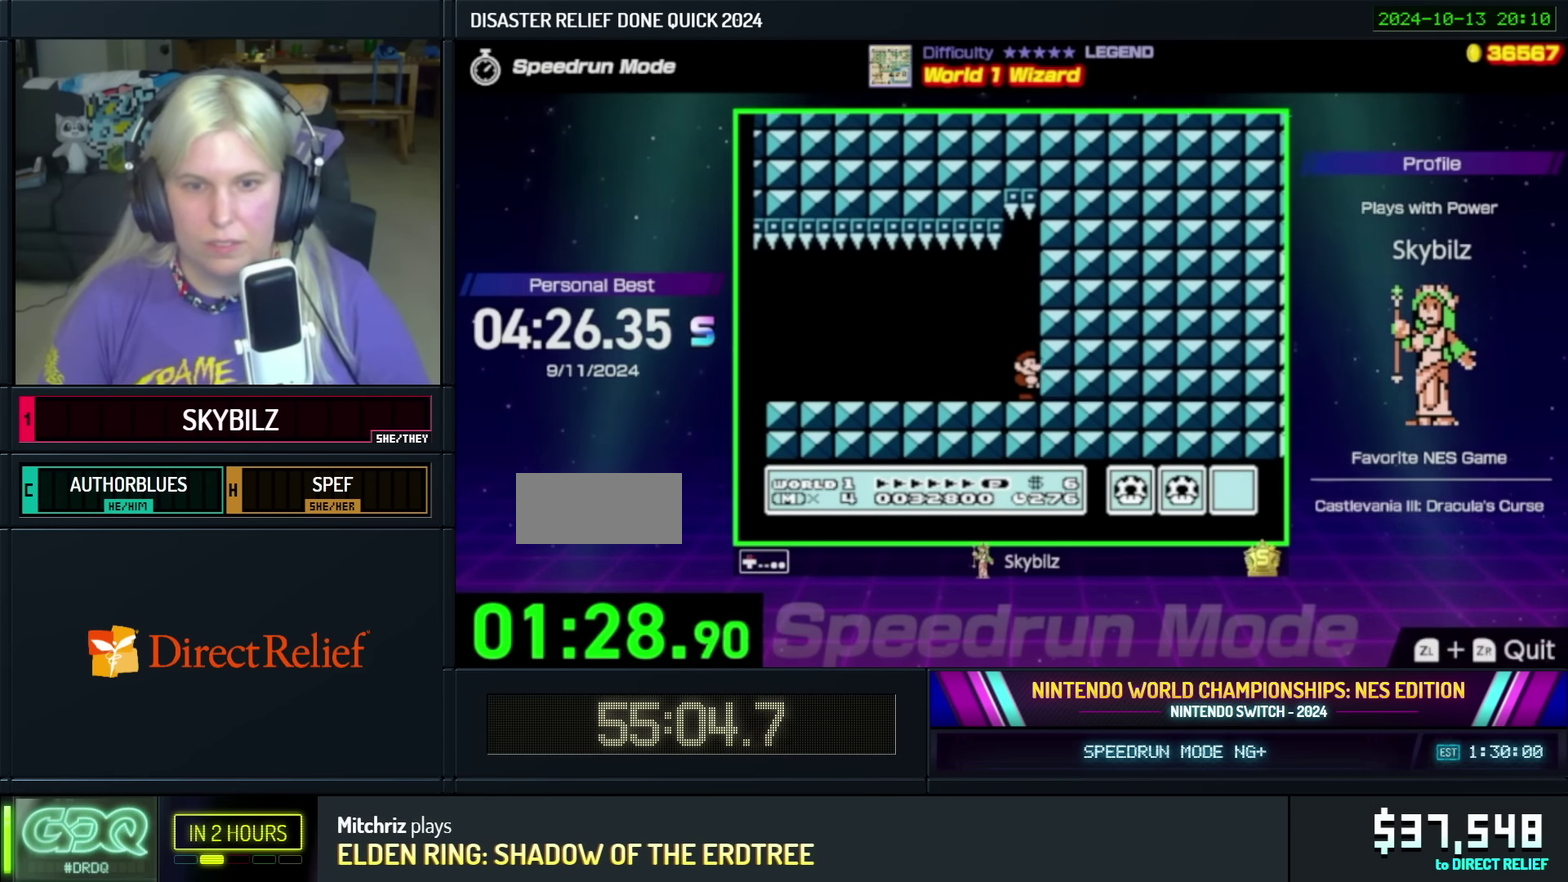
{"buttons": ["DPAD_UP"], "events": [[83, "DPAD_UP", "up"], [183, "DPAD_UP", "down"], [233, "DPAD_UP", "up"], [333, "DPAD_UP", "down"], [400, "DPAD_UP", "up"], [500, "DPAD_UP", "down"]]}
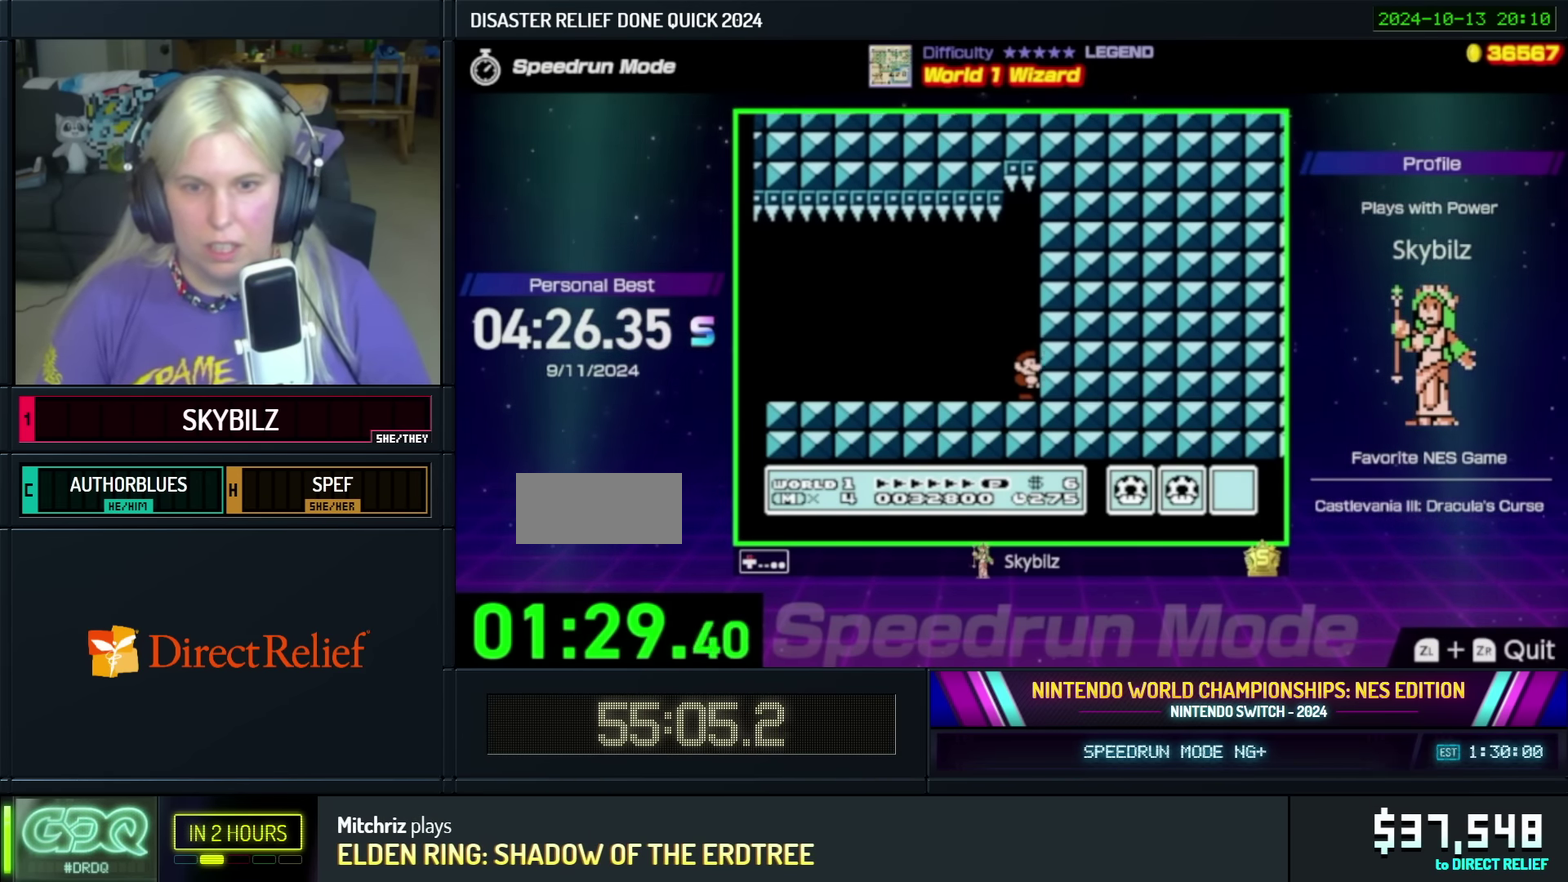
{"buttons": ["DPAD_UP"], "events": [[66, "DPAD_UP", "up"], [166, "DPAD_UP", "down"], [216, "DPAD_UP", "up"], [316, "DPAD_UP", "down"], [400, "DPAD_UP", "up"], [500, "DPAD_UP", "down"]]}
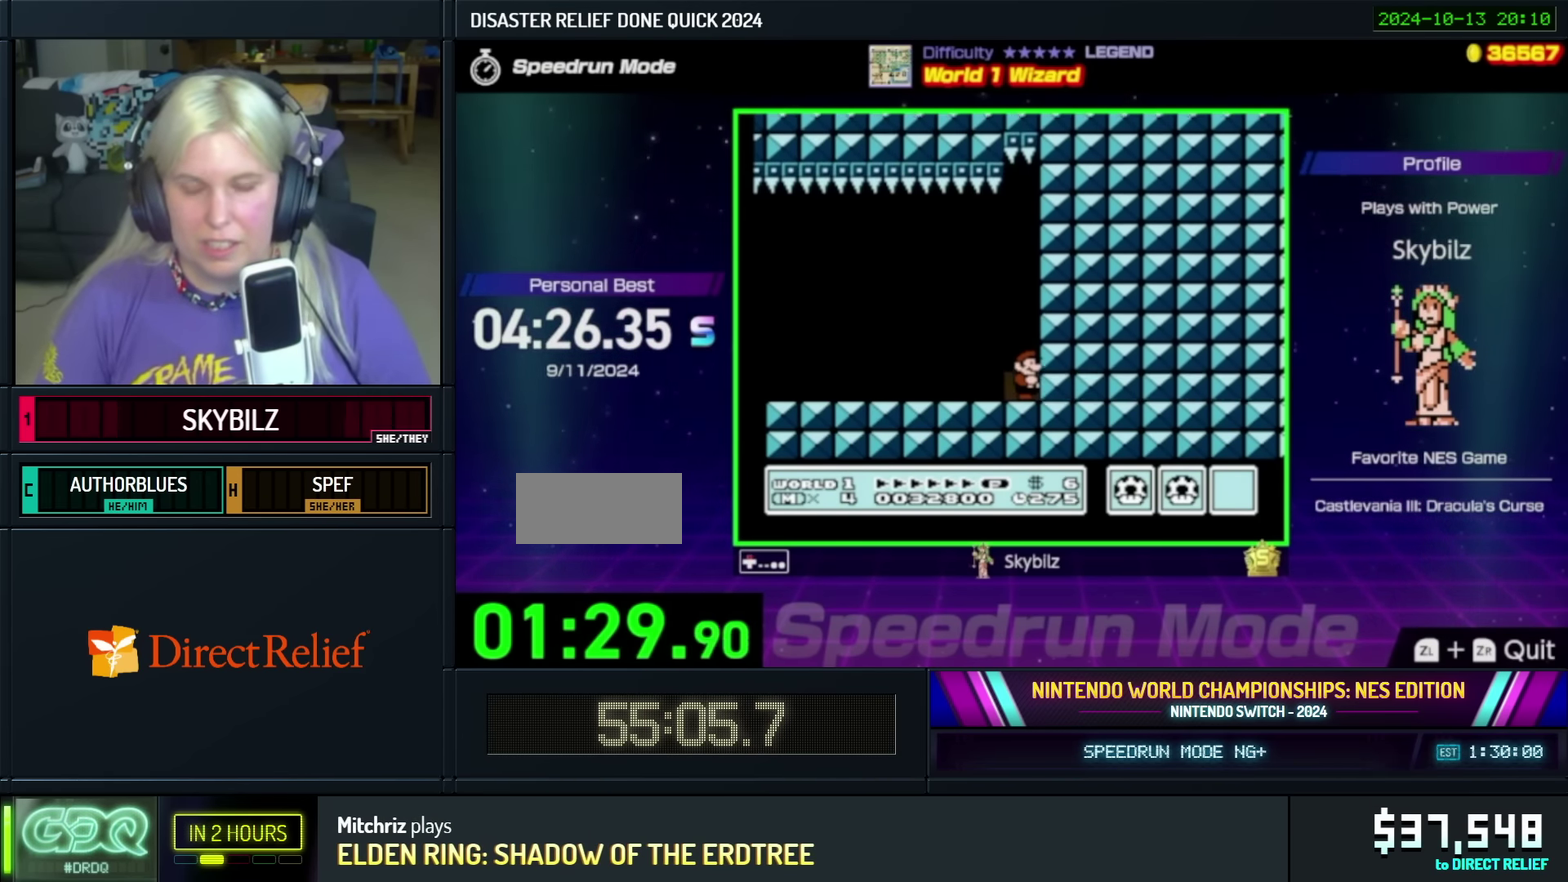
{"buttons": [], "events": [[50, "DPAD_UP", "up"], [150, "DPAD_UP", "down"], [216, "DPAD_UP", "up"], [300, "DPAD_UP", "down"], [416, "DPAD_UP", "up"]]}
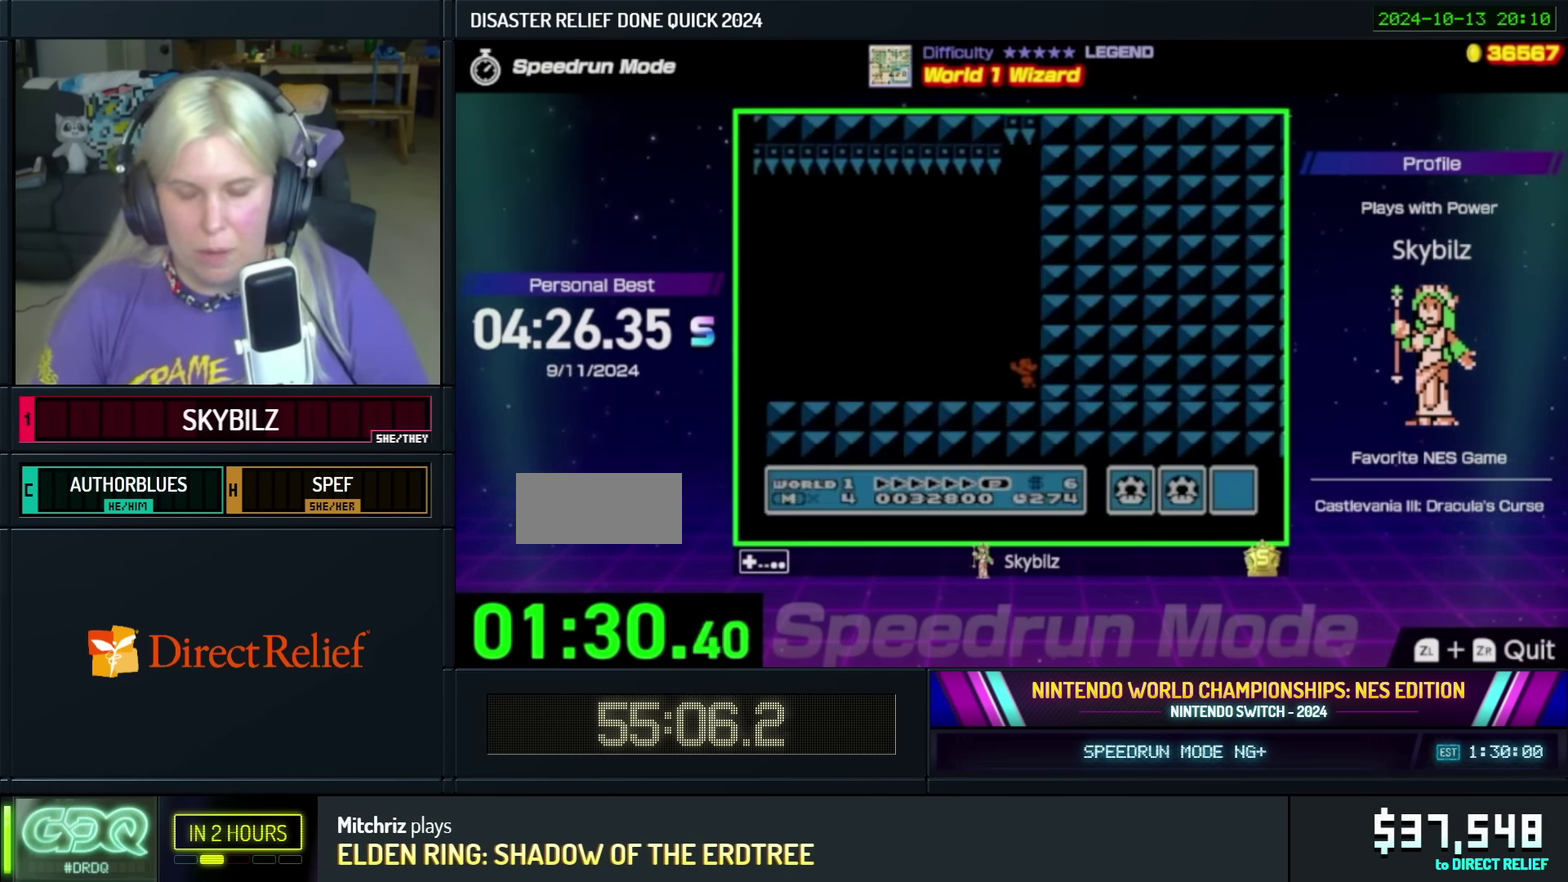
{"buttons": ["B", "DPAD_RIGHT"], "events": [[100, "B", "down"], [100, "DPAD_RIGHT", "down"], [116, "DPAD_UP", "down"], [200, "DPAD_UP", "up"]]}
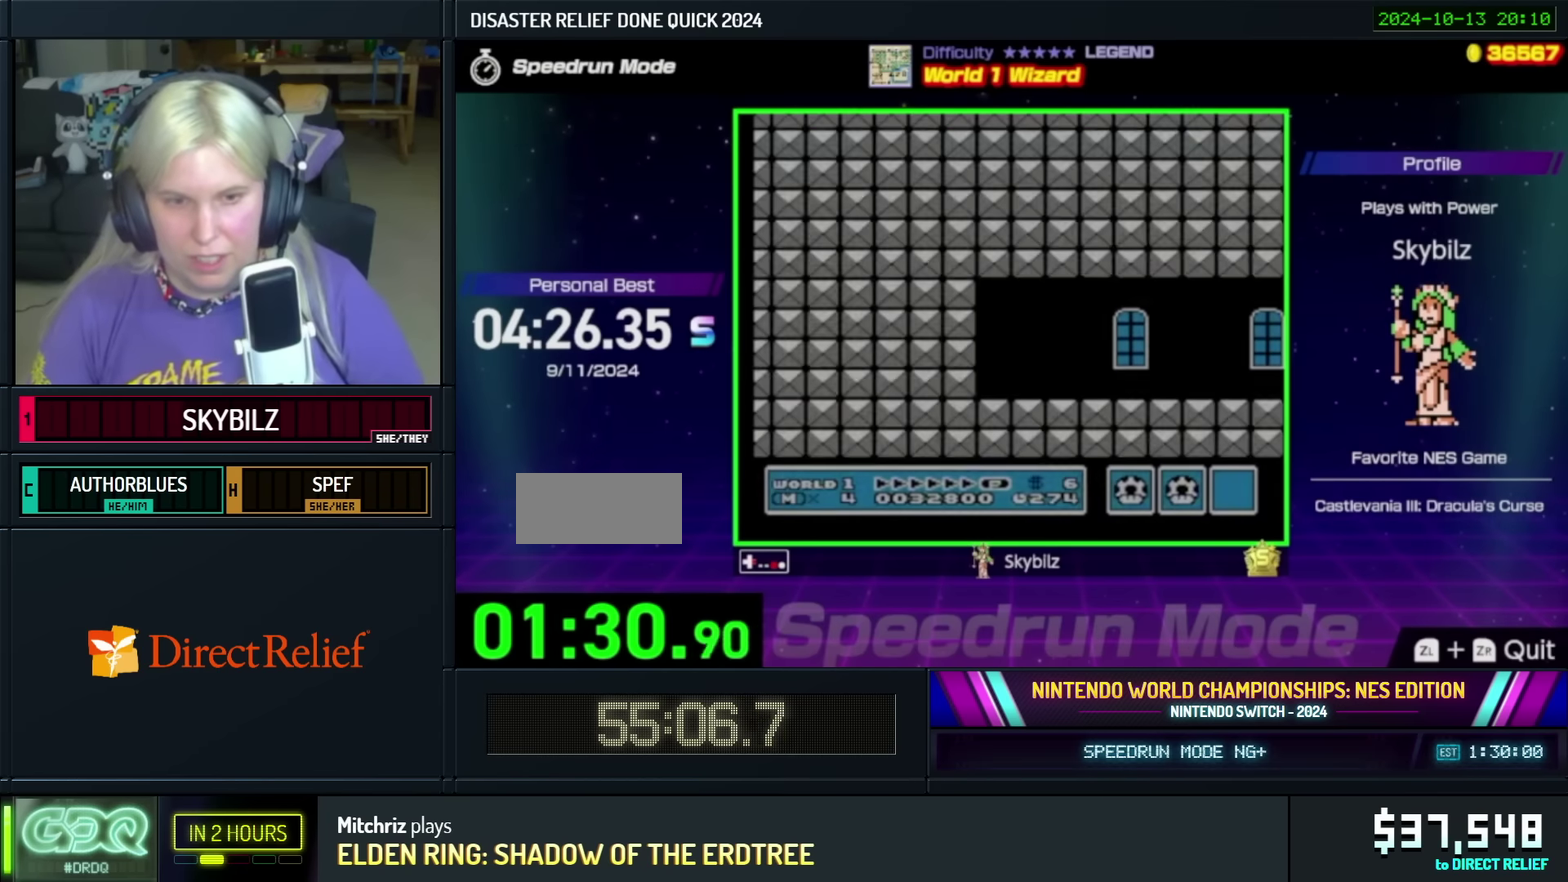
{"buttons": ["B", "DPAD_RIGHT"], "events": []}
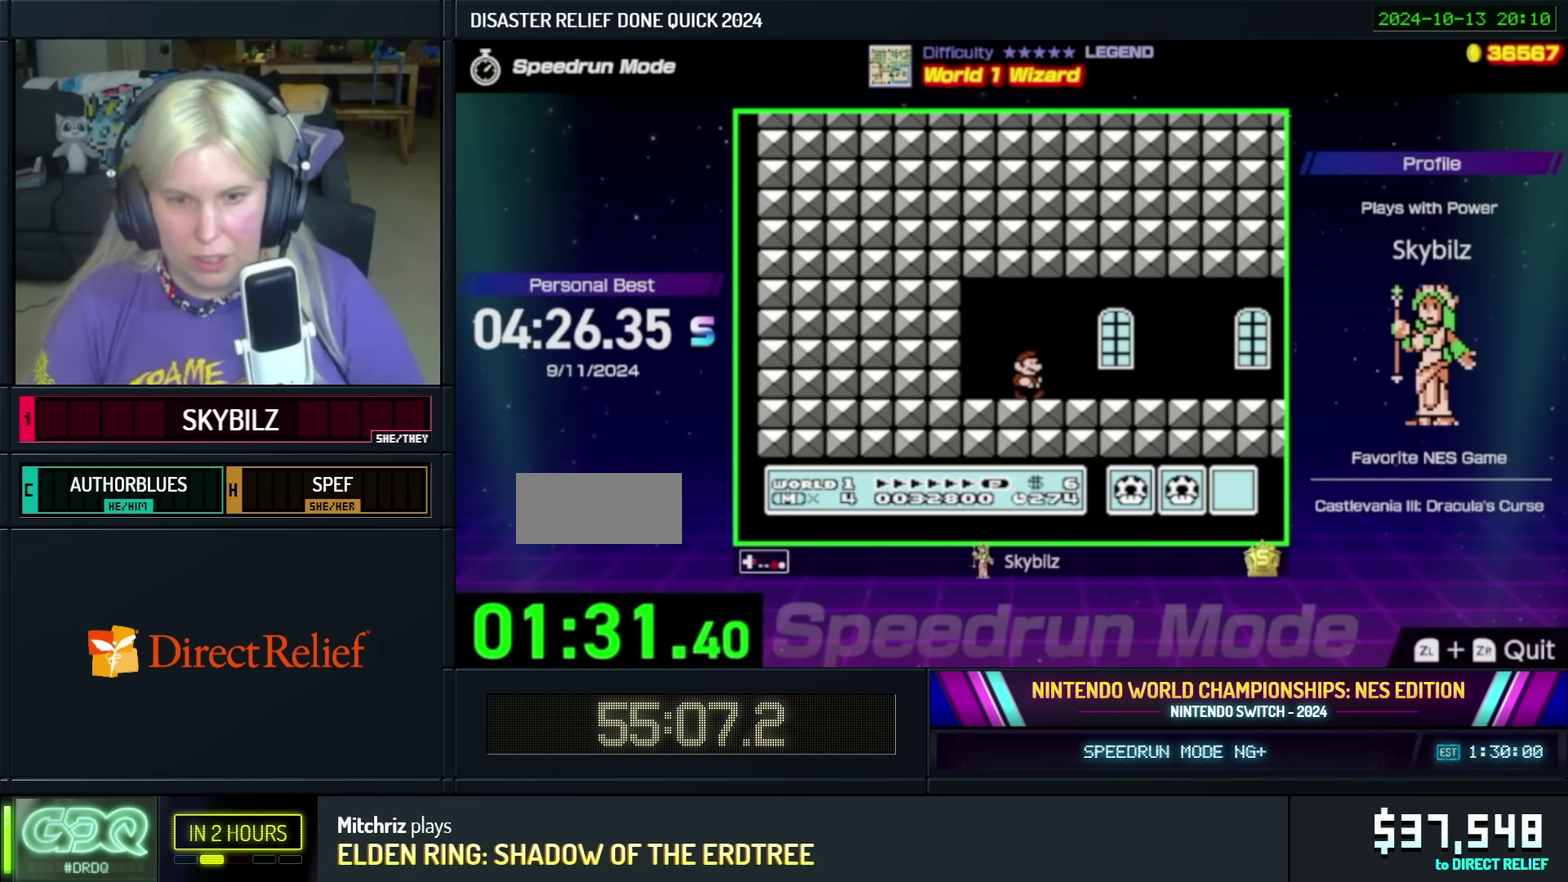
{"buttons": ["B", "DPAD_RIGHT"], "events": []}
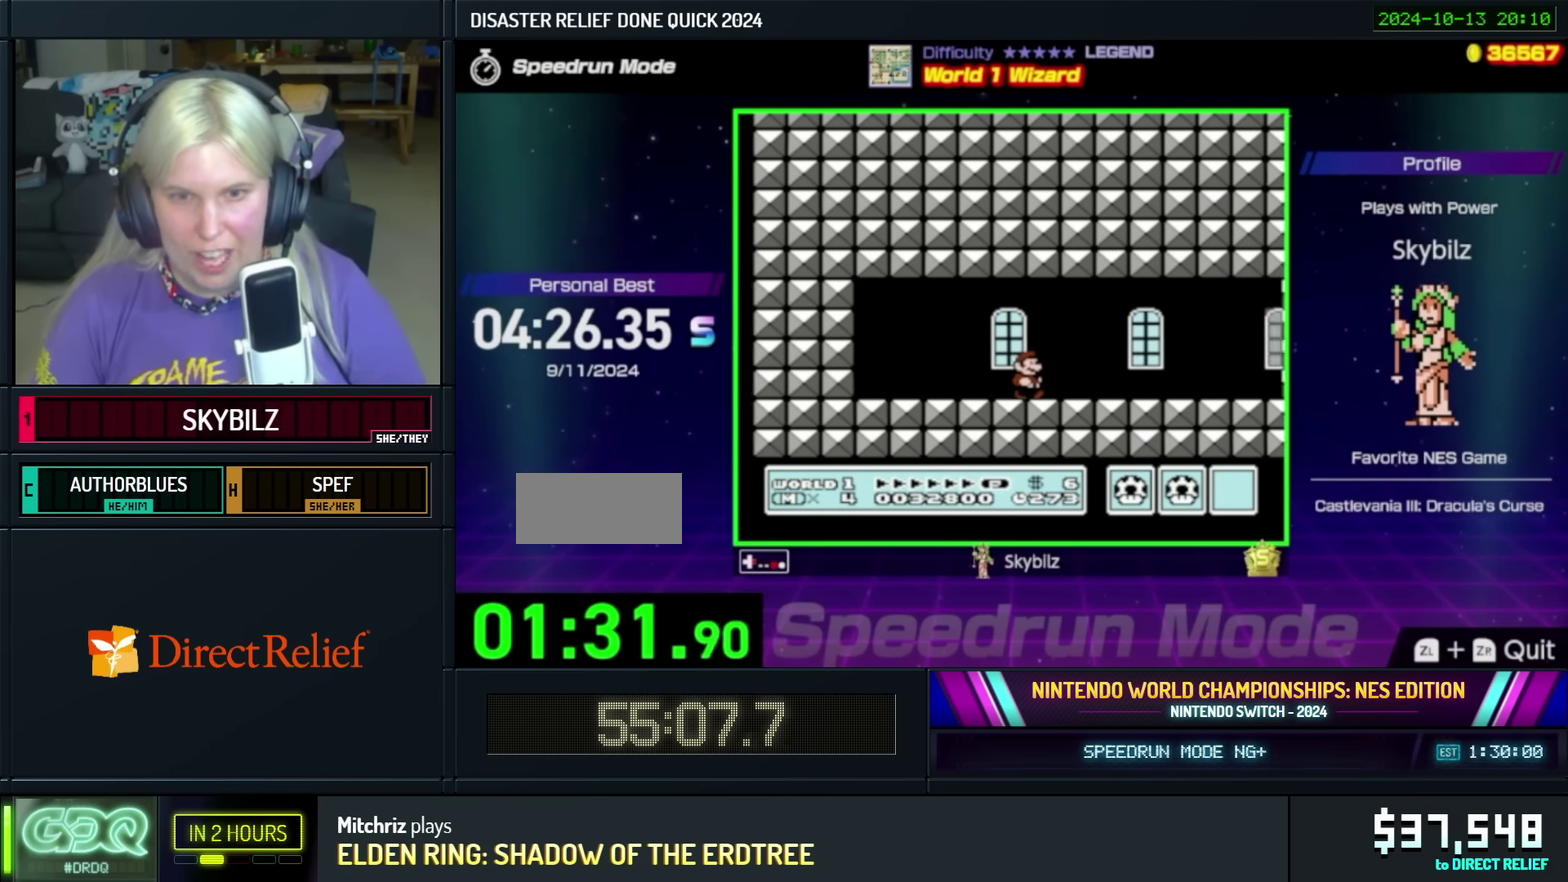
{"buttons": ["B", "DPAD_RIGHT"], "events": []}
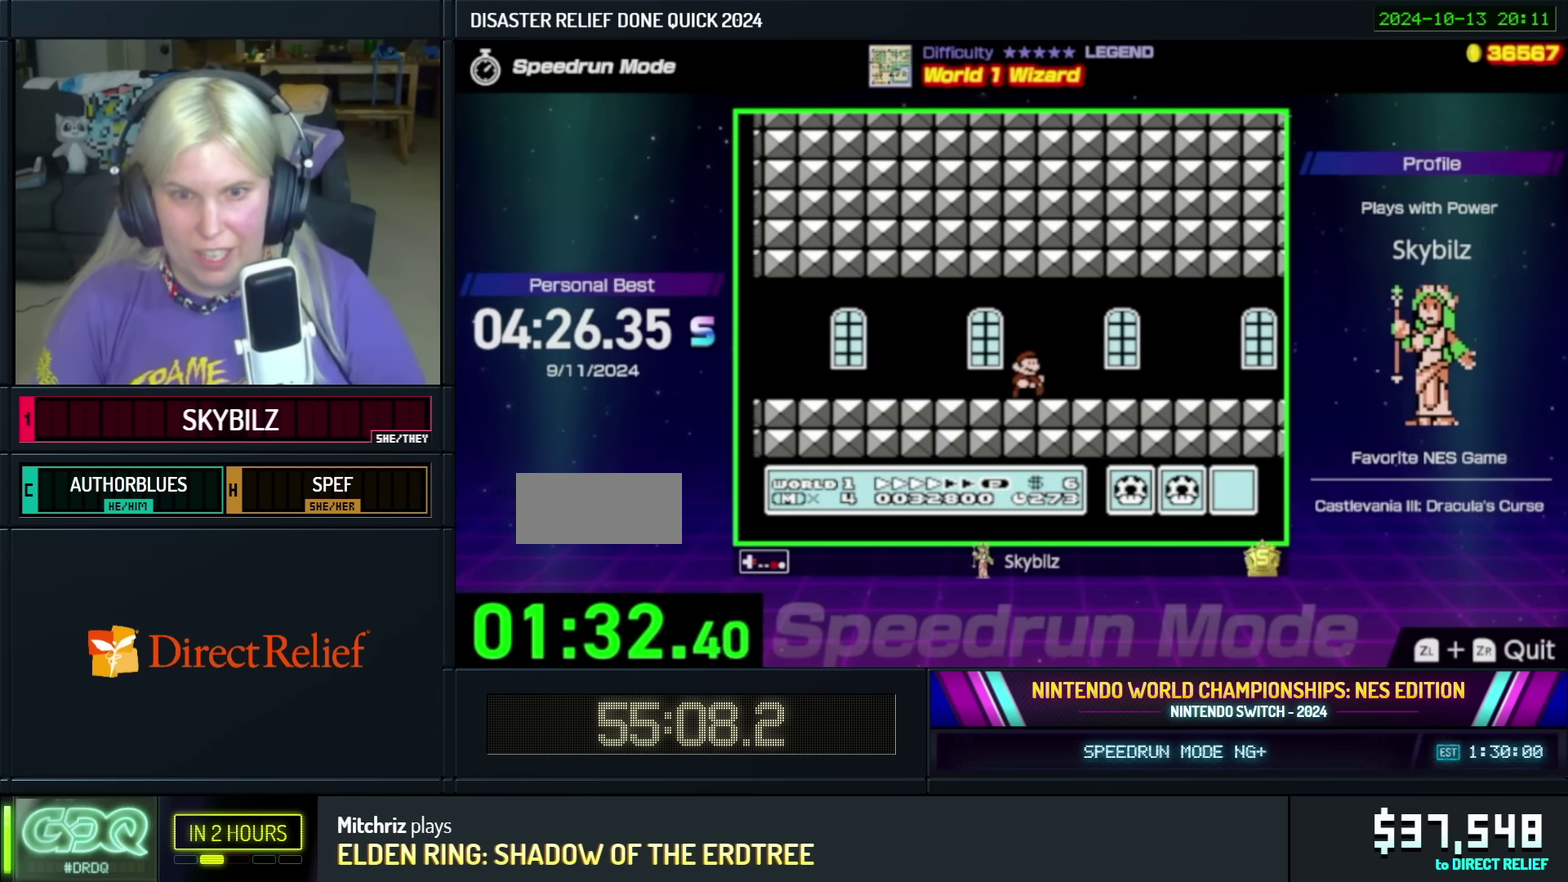
{"buttons": ["B", "DPAD_RIGHT"], "events": []}
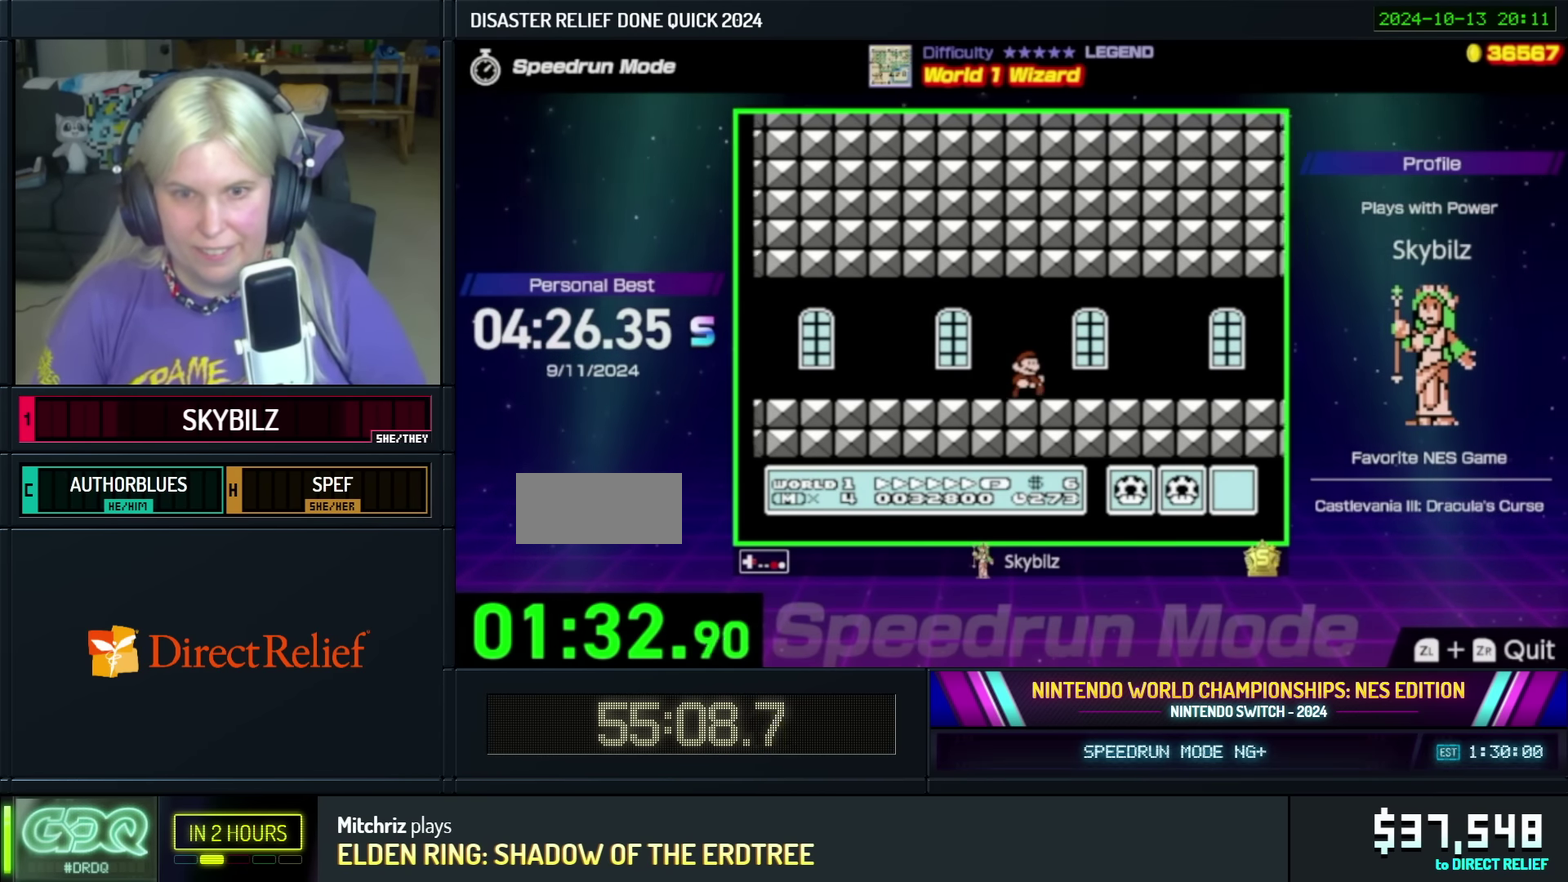
{"buttons": ["B", "DPAD_RIGHT"], "events": []}
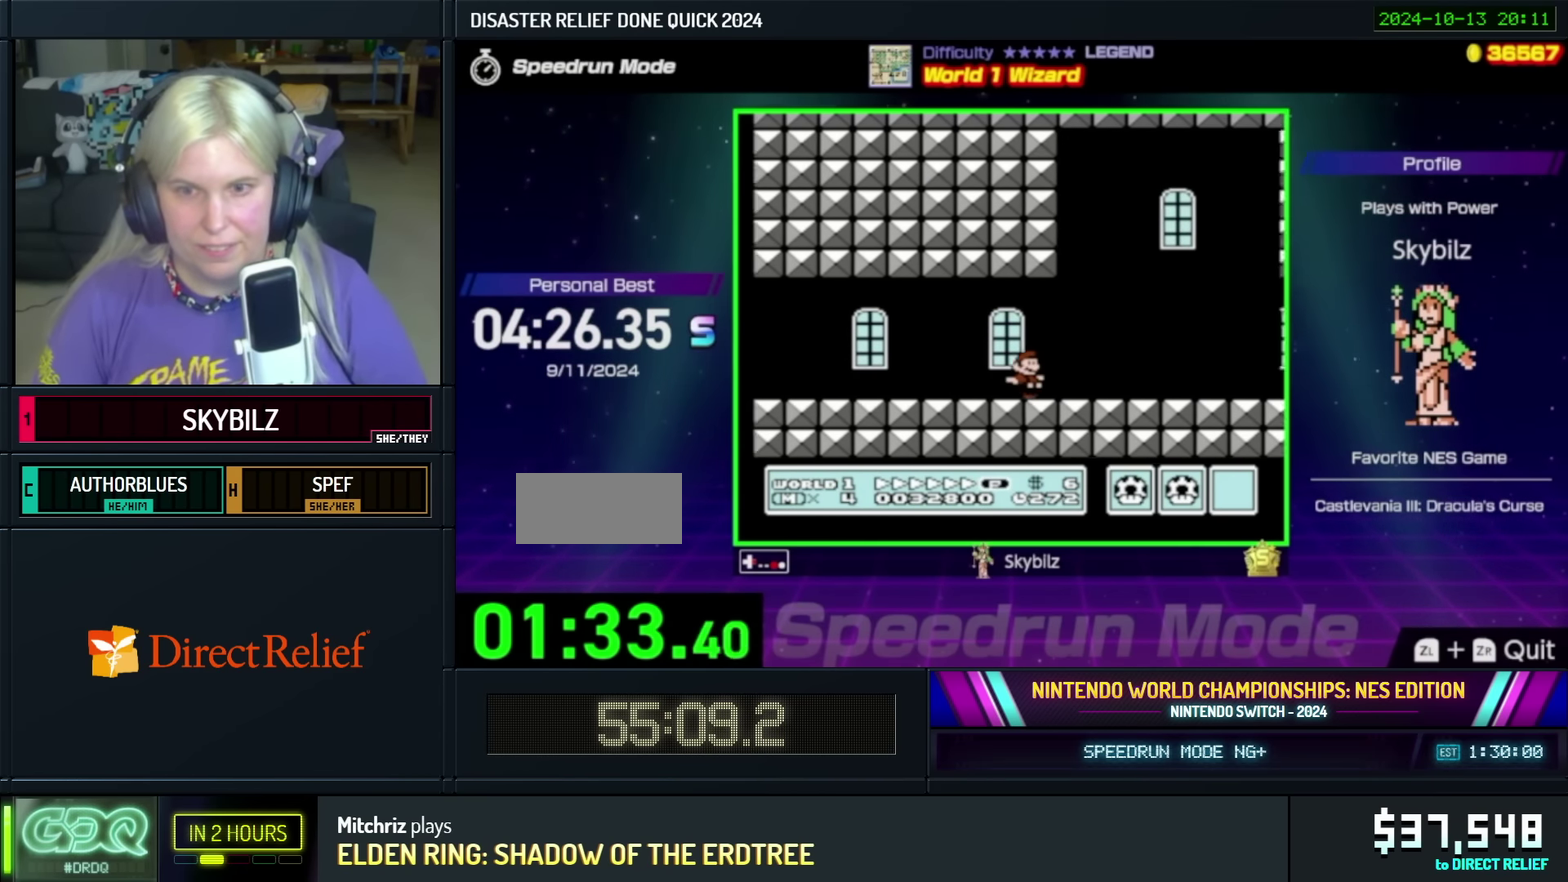
{"buttons": ["B", "DPAD_RIGHT"], "events": []}
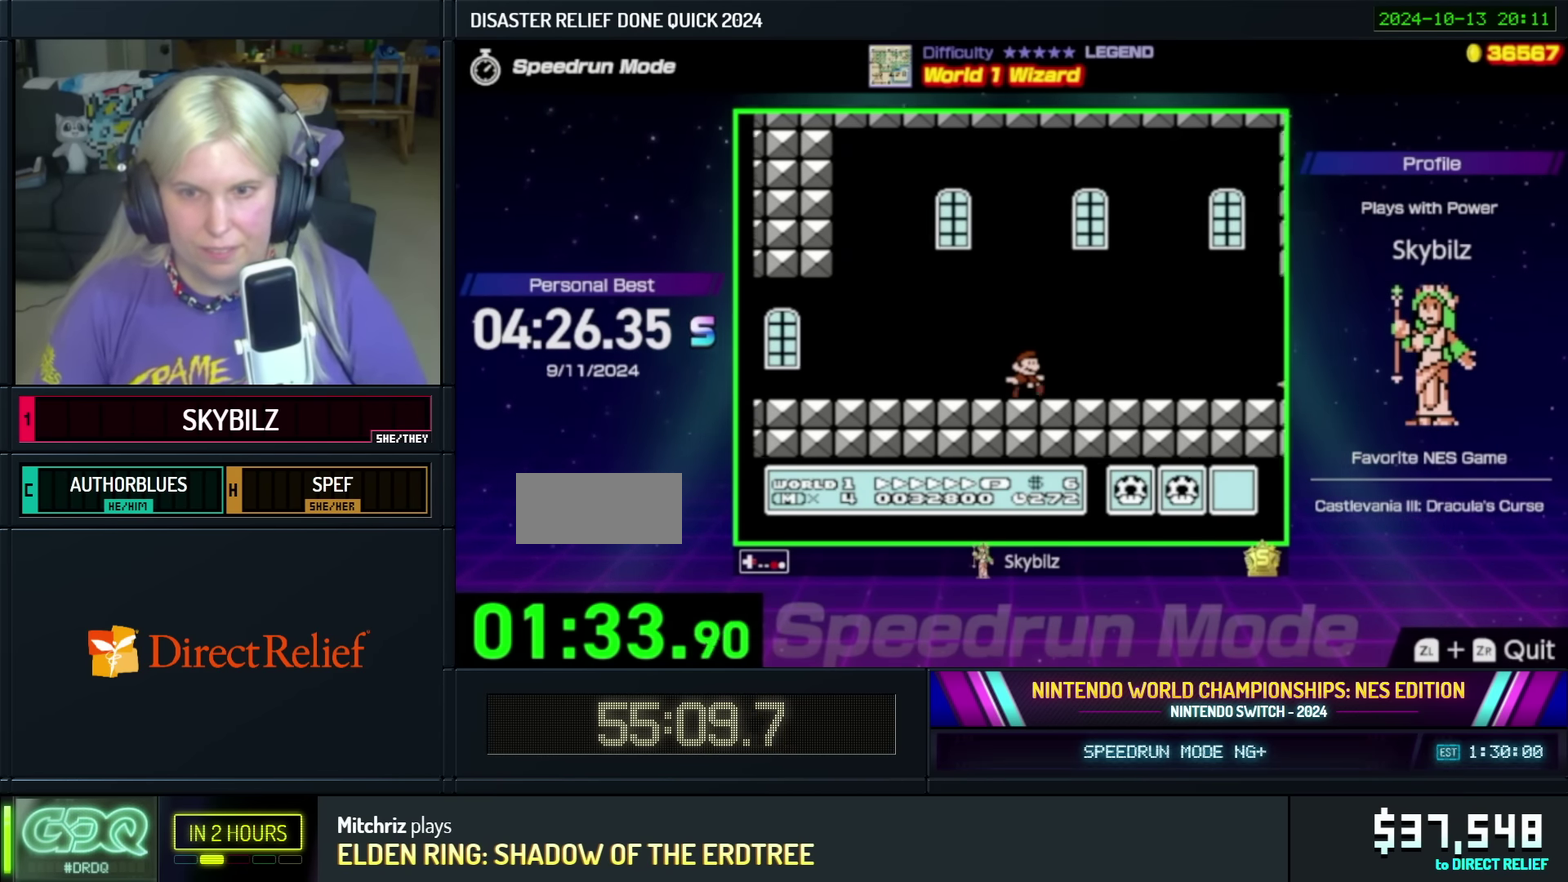
{"buttons": ["B", "DPAD_RIGHT"], "events": []}
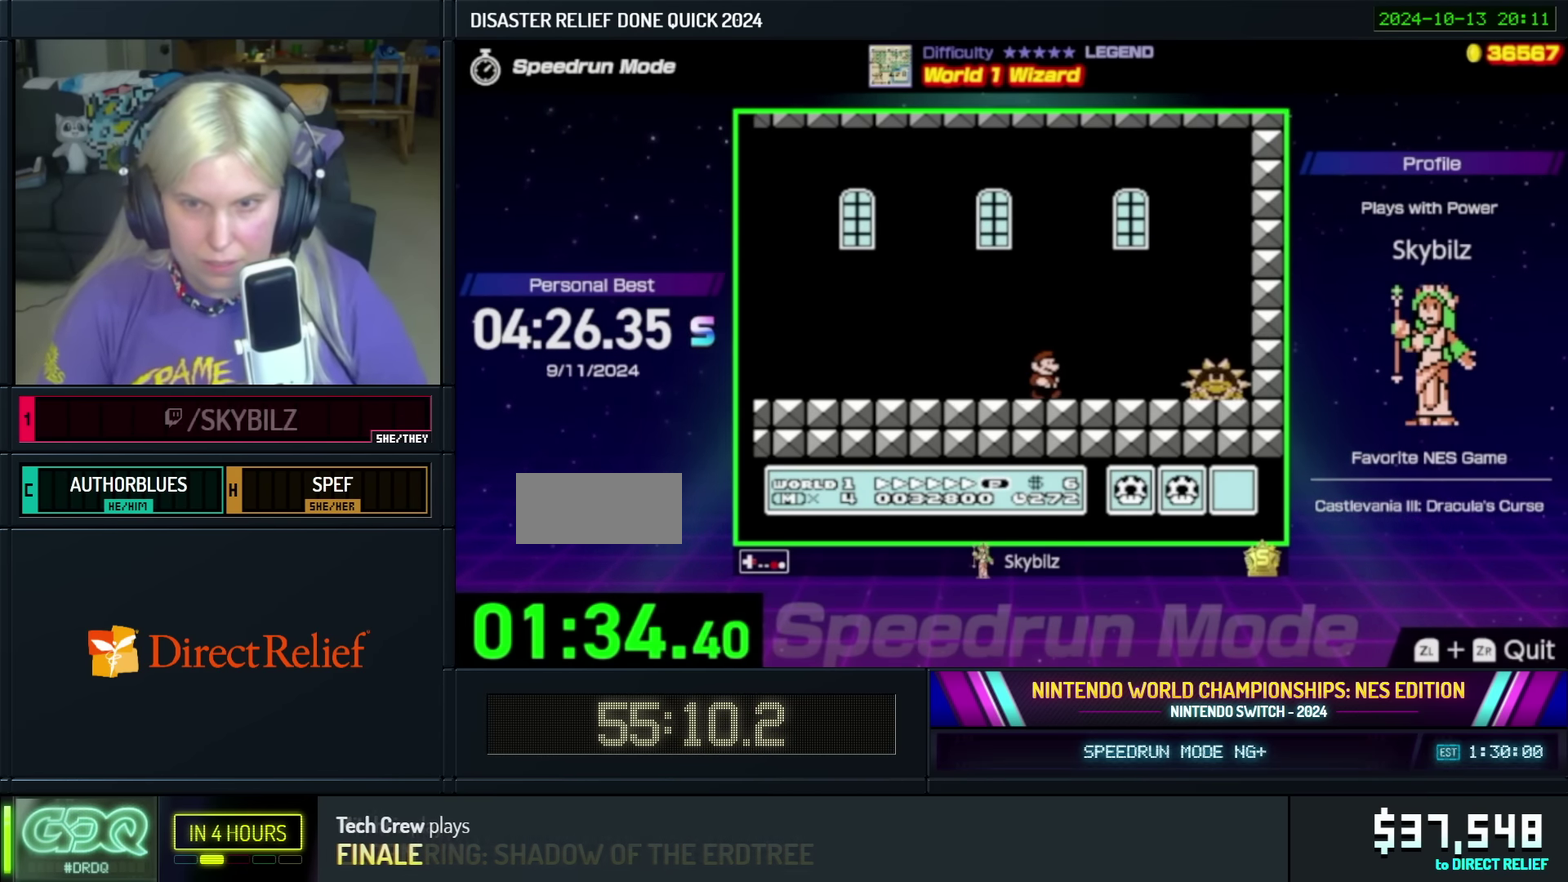
{"buttons": ["DPAD_LEFT"], "events": [[167, "A", "down"], [367, "A", "up"], [367, "DPAD_RIGHT", "up"], [400, "B", "up"], [500, "DPAD_LEFT", "down"]]}
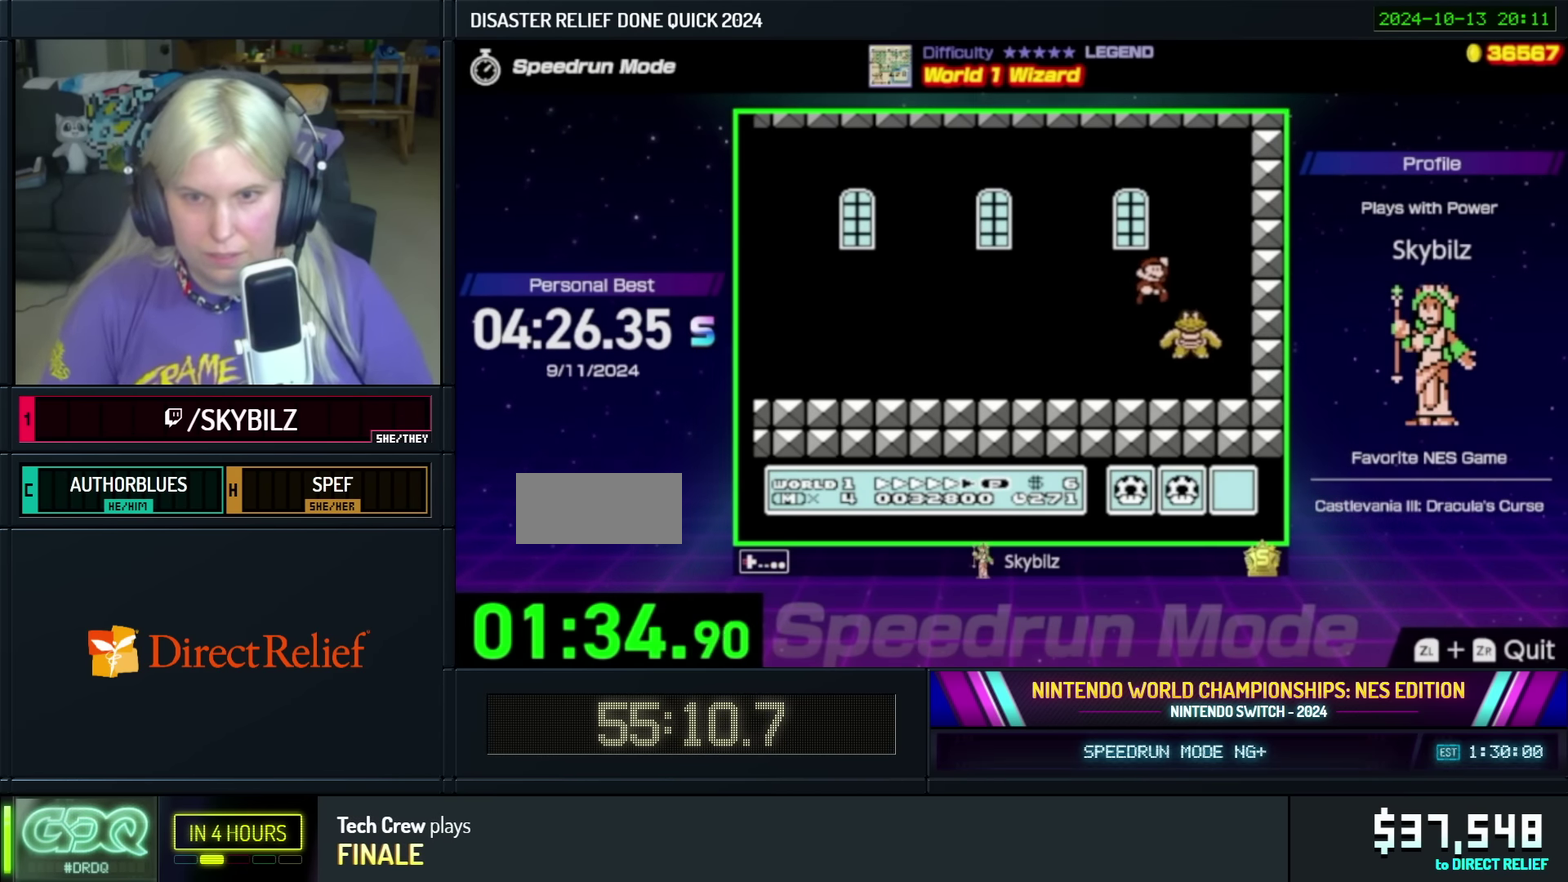
{"buttons": ["B", "DPAD_LEFT"], "events": [[100, "B", "down"], [150, "A", "down"], [417, "A", "up"]]}
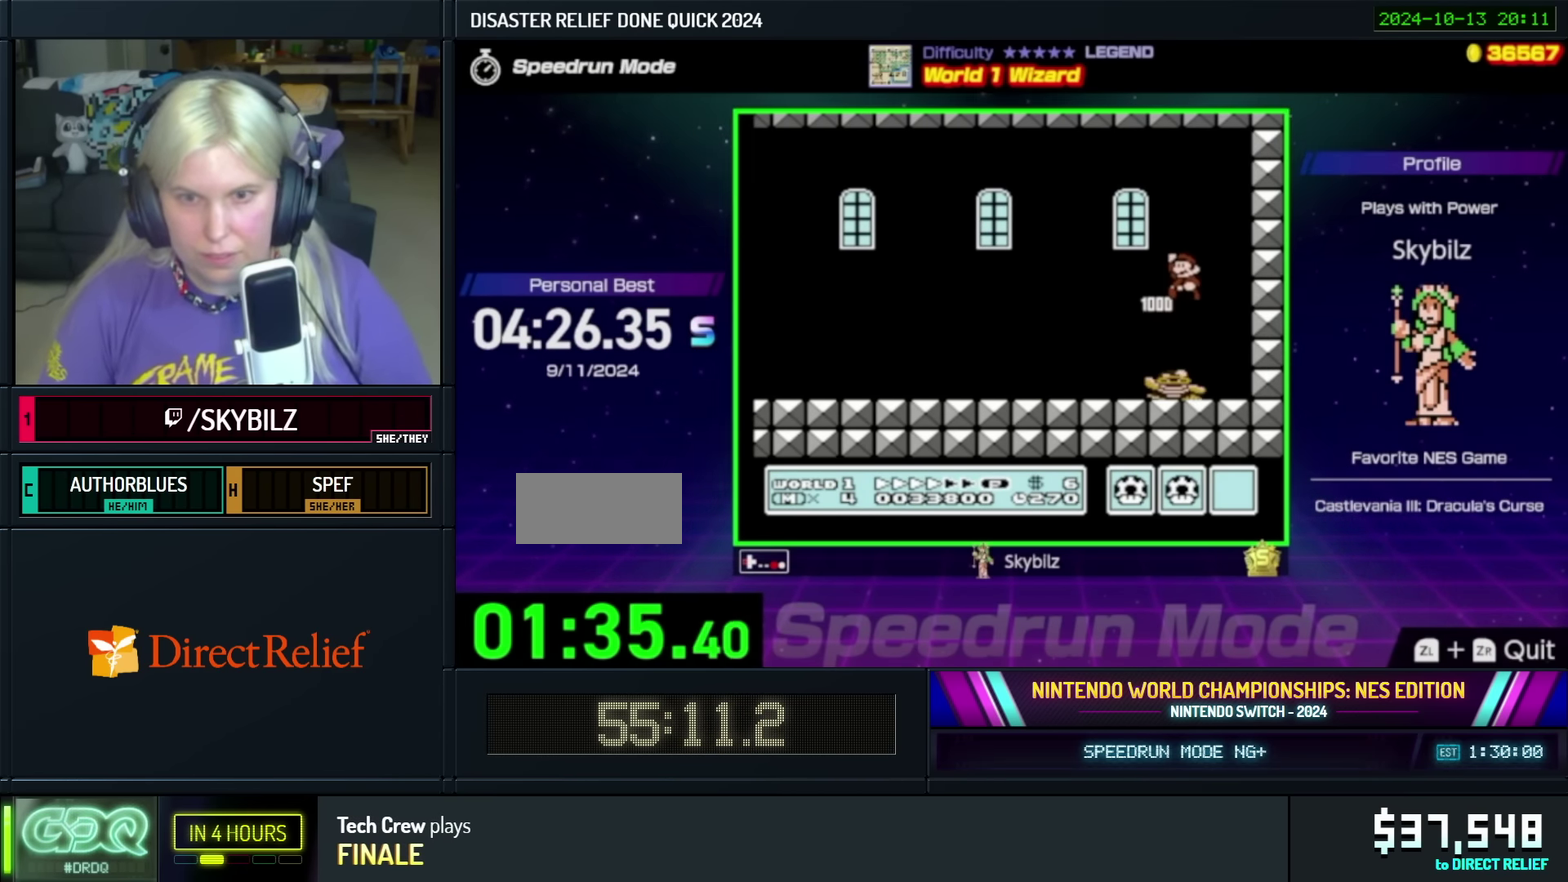
{"buttons": ["B", "DPAD_RIGHT"], "events": [[300, "DPAD_LEFT", "up"], [350, "DPAD_RIGHT", "down"]]}
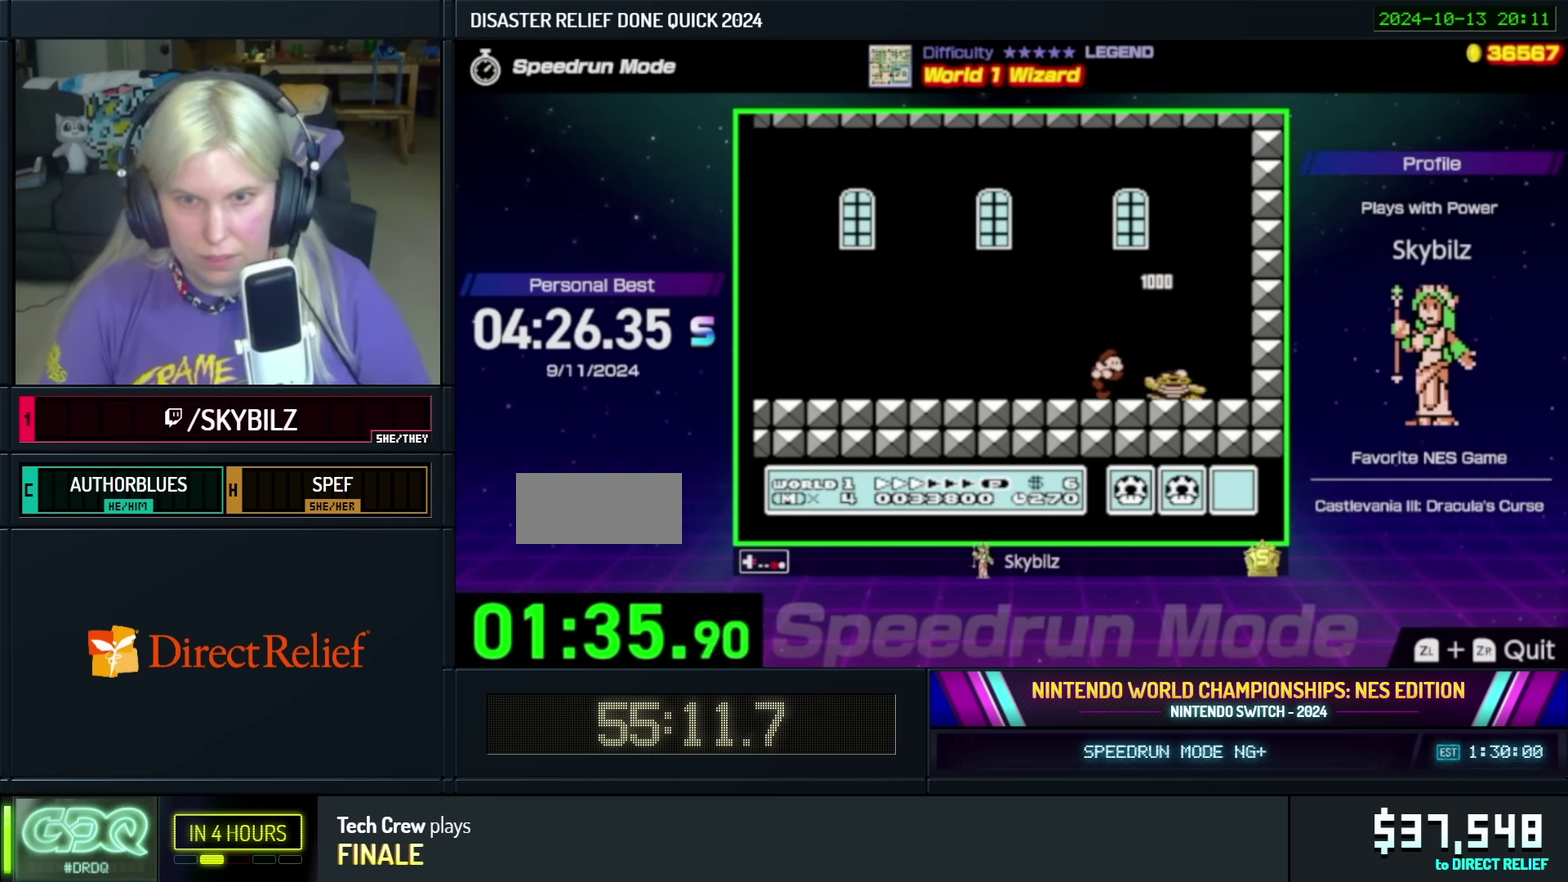
{"buttons": [], "events": [[50, "DPAD_RIGHT", "up"], [200, "DPAD_RIGHT", "down"], [300, "A", "down"], [467, "A", "up"], [500, "B", "up"], [500, "DPAD_RIGHT", "up"]]}
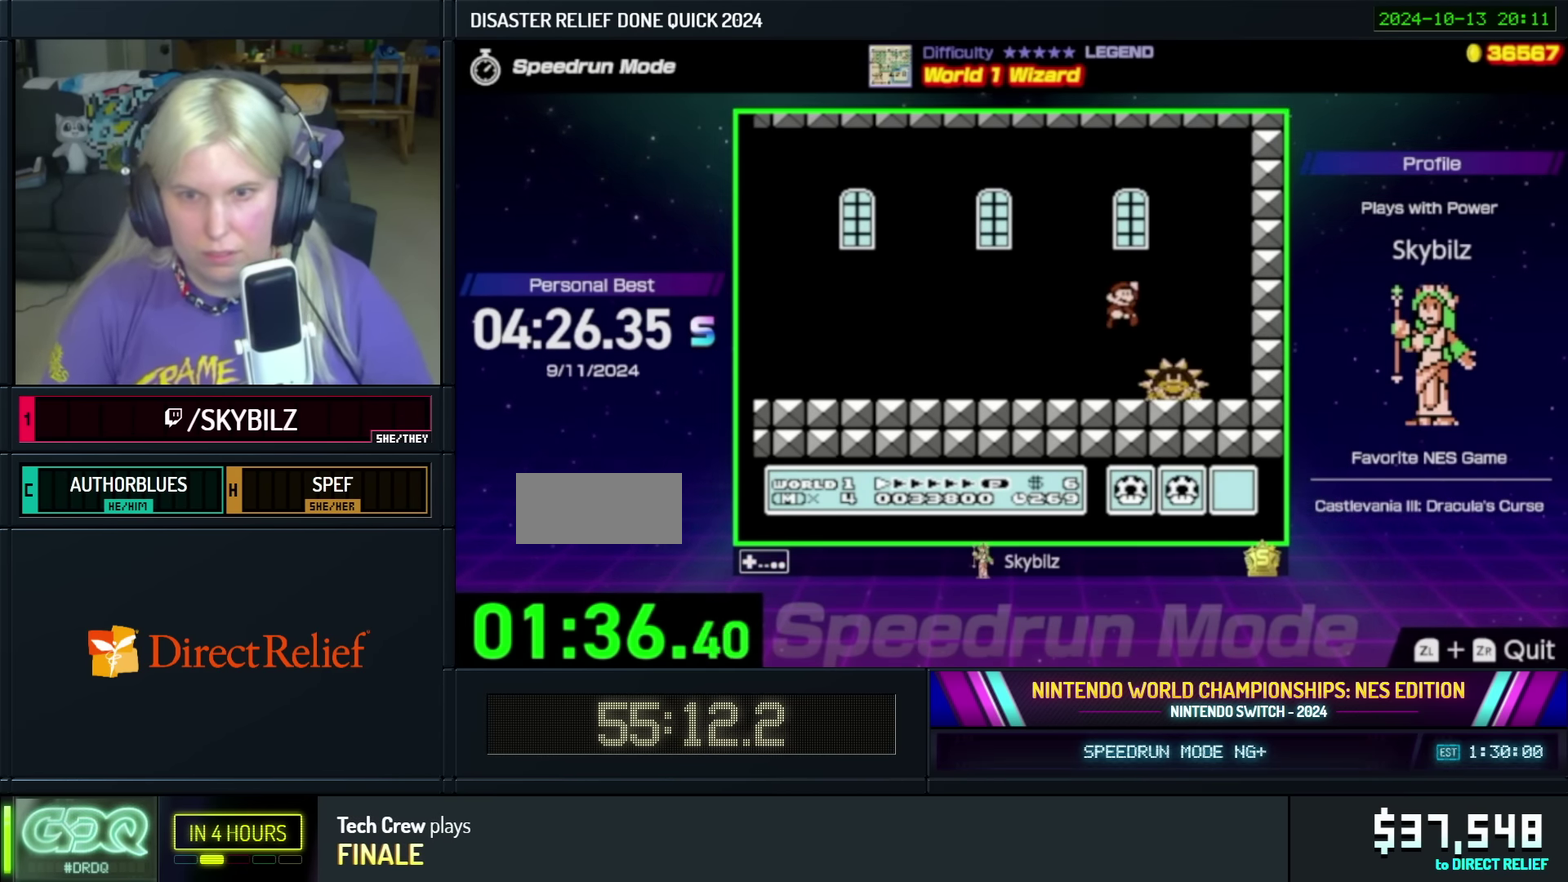
{"buttons": ["B", "DPAD_LEFT"], "events": [[100, "DPAD_LEFT", "down"], [167, "B", "down"], [250, "B", "up"], [300, "B", "down"]]}
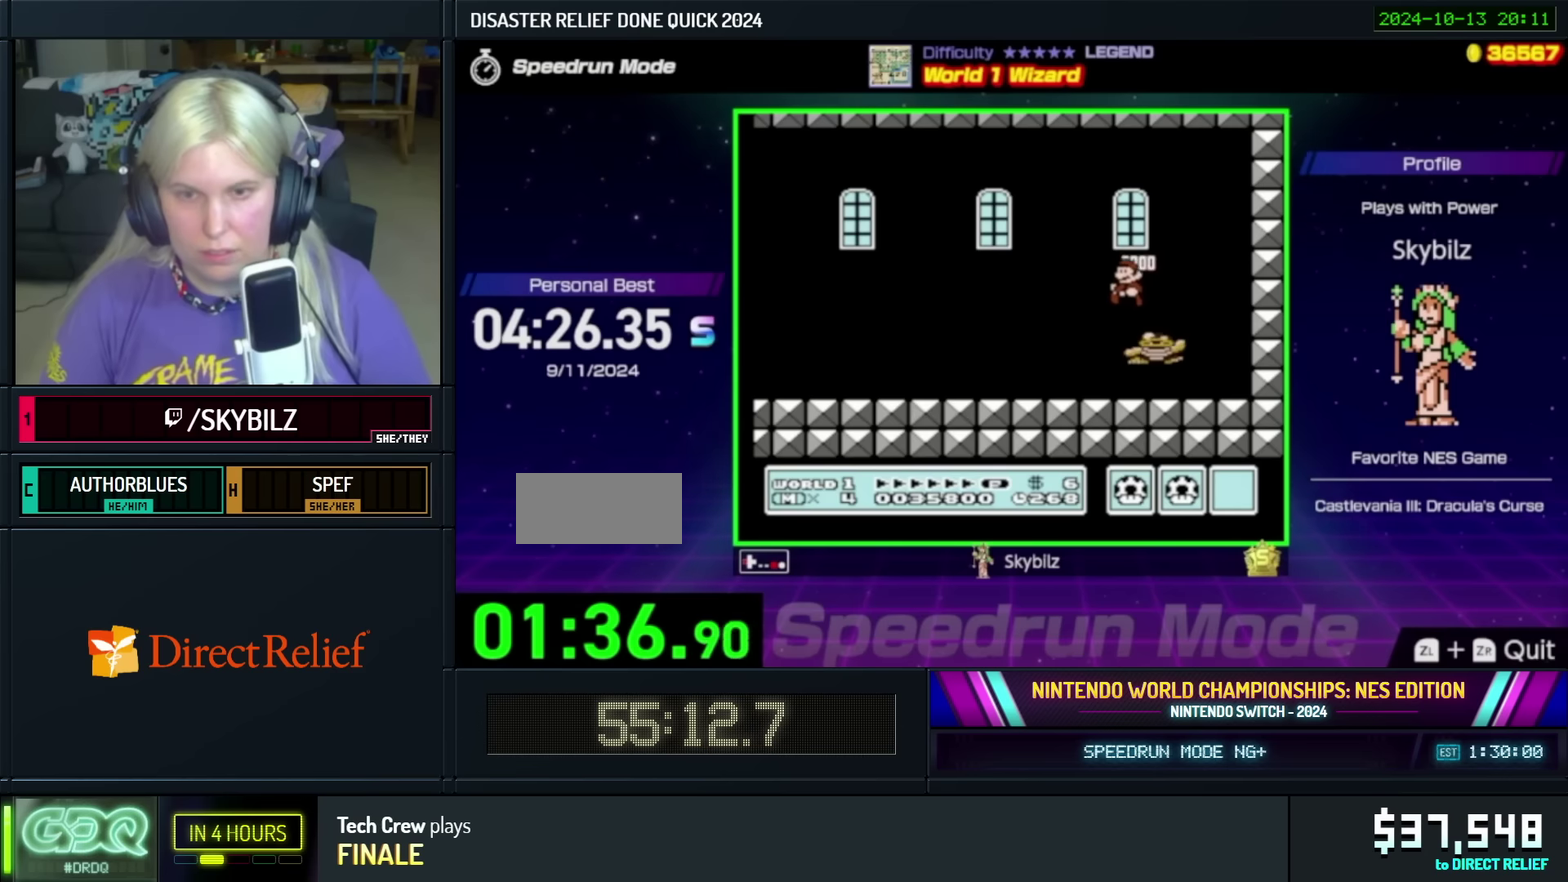
{"buttons": ["B"], "events": [[100, "DPAD_LEFT", "up"], [166, "DPAD_RIGHT", "down"], [350, "DPAD_RIGHT", "up"]]}
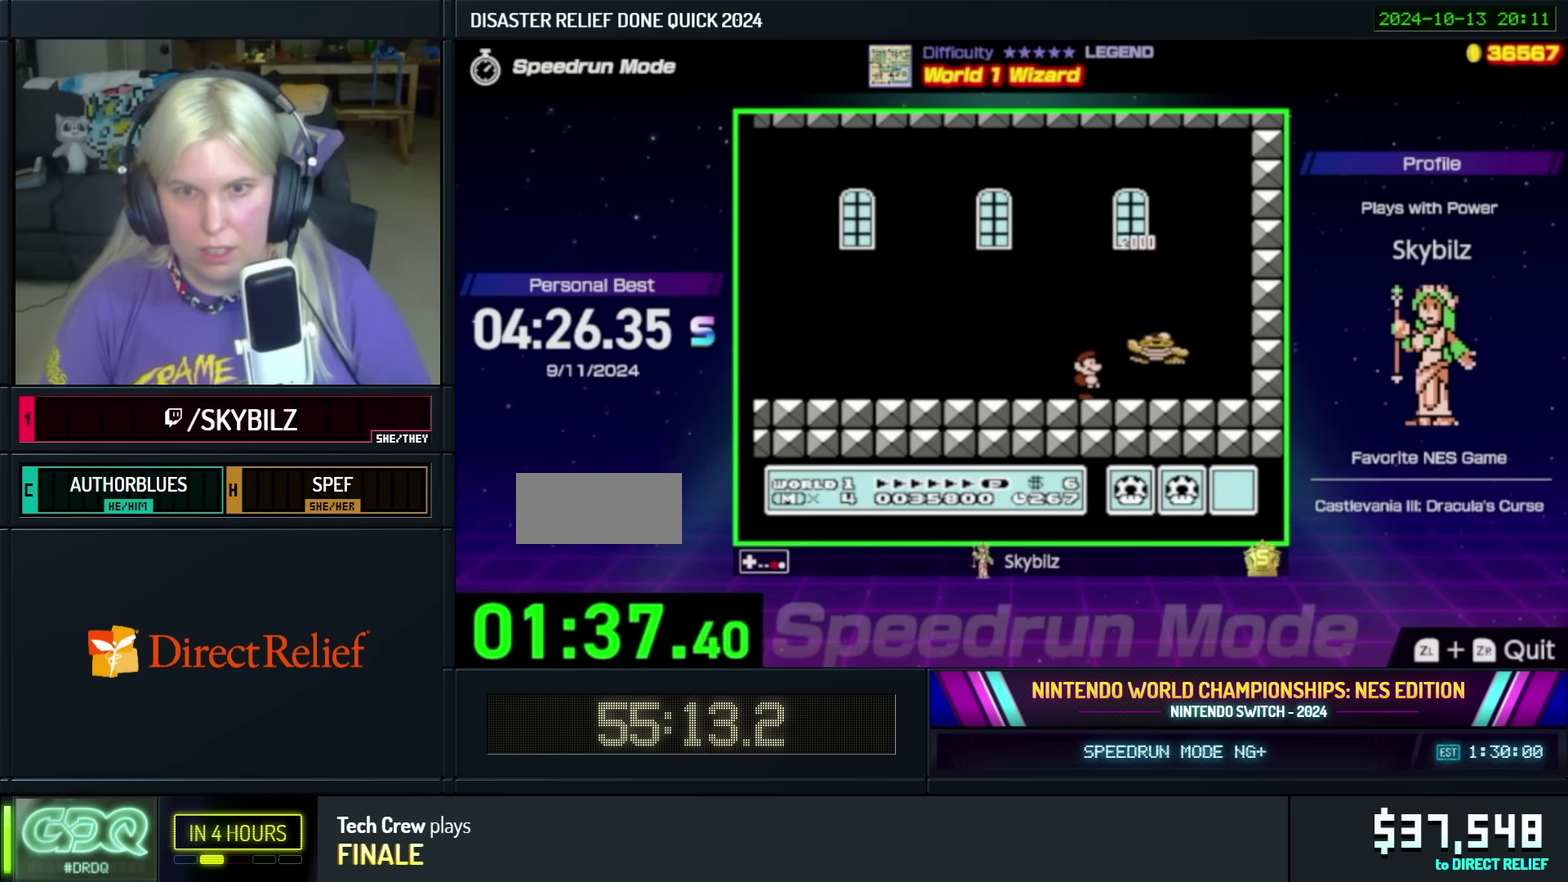
{"buttons": [], "events": [[100, "DPAD_RIGHT", "down"], [200, "A", "down"], [400, "A", "up"], [400, "B", "up"], [483, "DPAD_RIGHT", "up"]]}